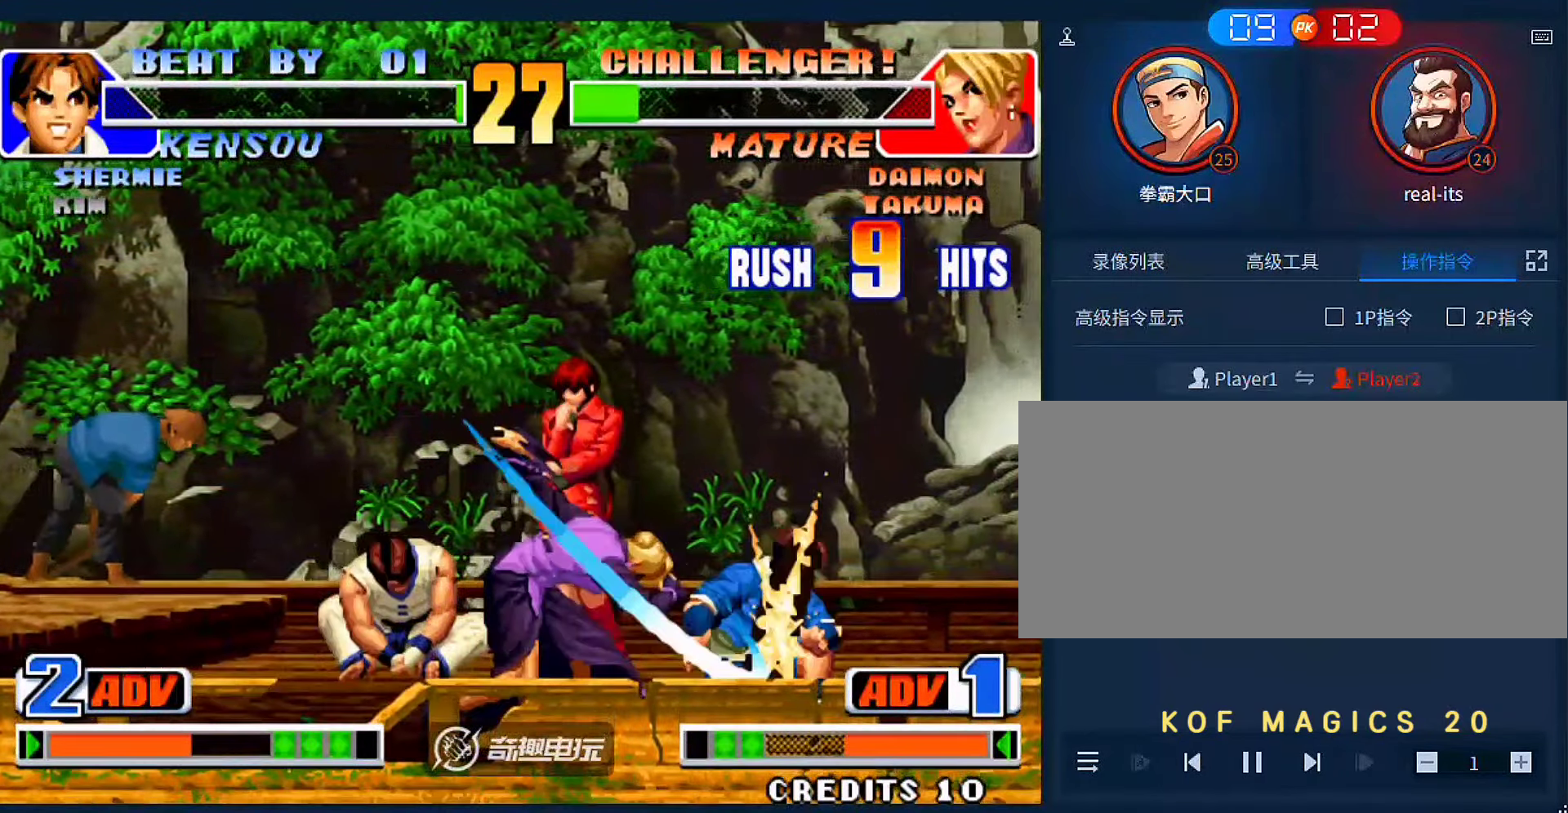
Gameplay with a controller (arcade stick); each line is a JSON object with the inputs held at the frame after it (dt_ms = milliseconds from this image to that frame). "events" lists button and stick changes between this image and that frame as [ms after this image, input, new state], when the widget could be followed in between. Not read: L3 R3.
{"dt_ms": 500, "buttons": [], "left_stick": "center", "events": [[50, "left_stick", "center"]]}
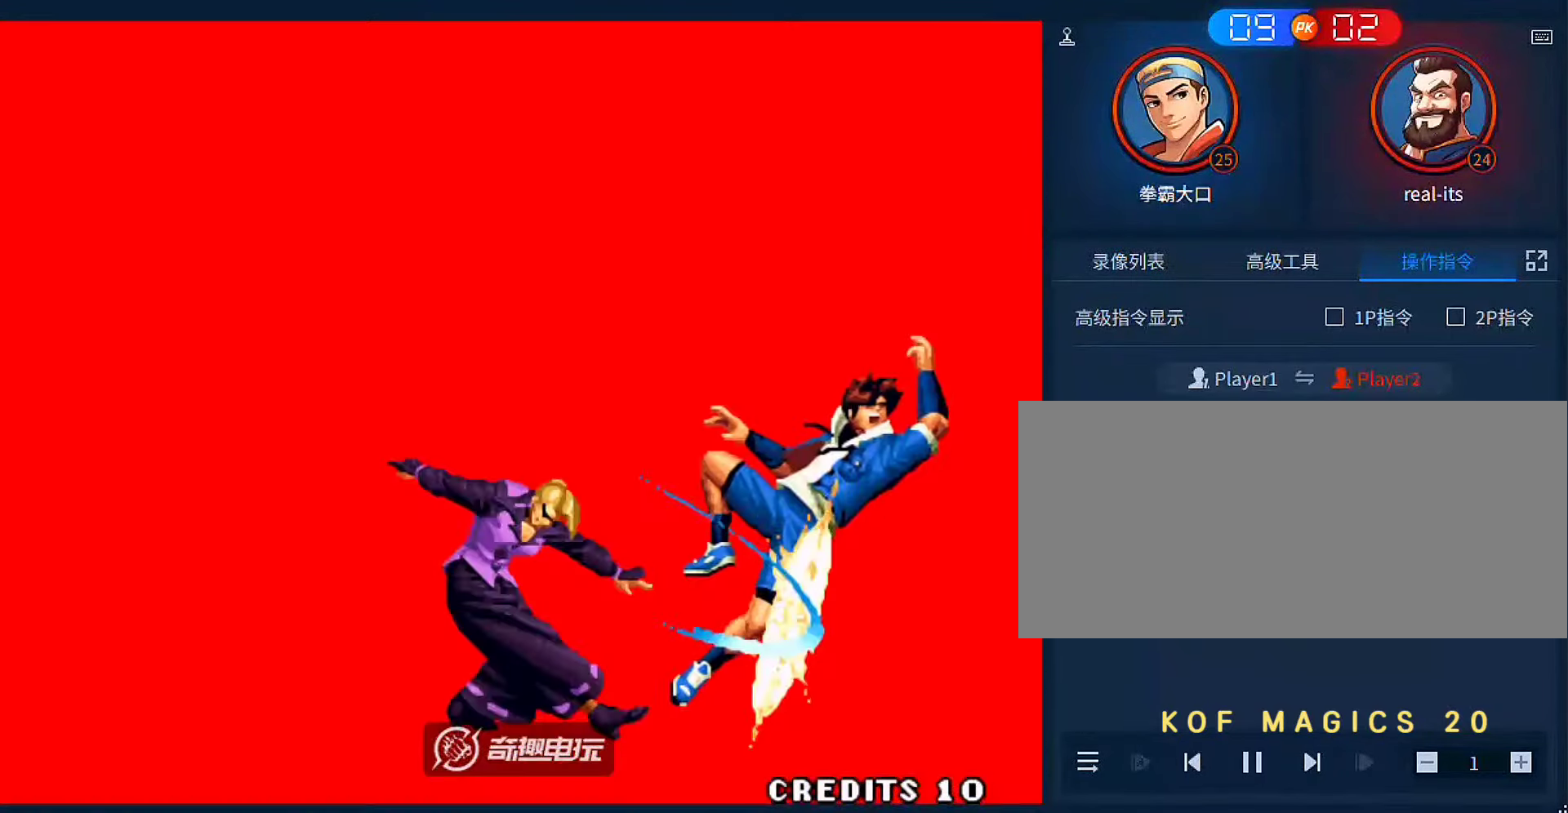
{"dt_ms": 500, "buttons": [], "left_stick": "center", "events": [[383, "A", "down"], [483, "A", "up"]]}
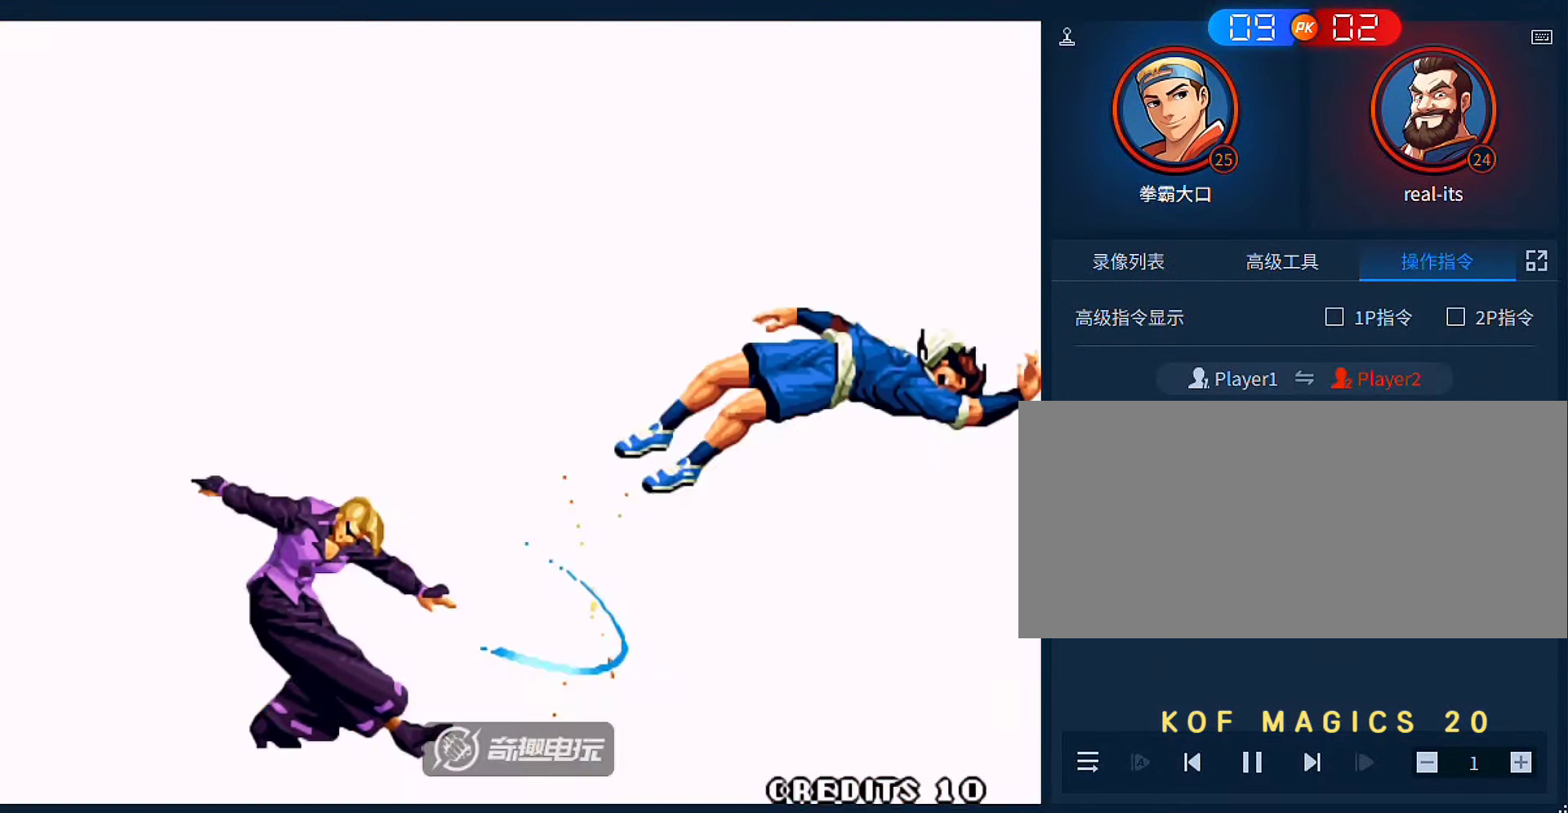
{"dt_ms": 500, "buttons": [], "left_stick": "center", "events": [[83, "A", "down"], [183, "A", "up"], [283, "A", "down"], [416, "A", "up"]]}
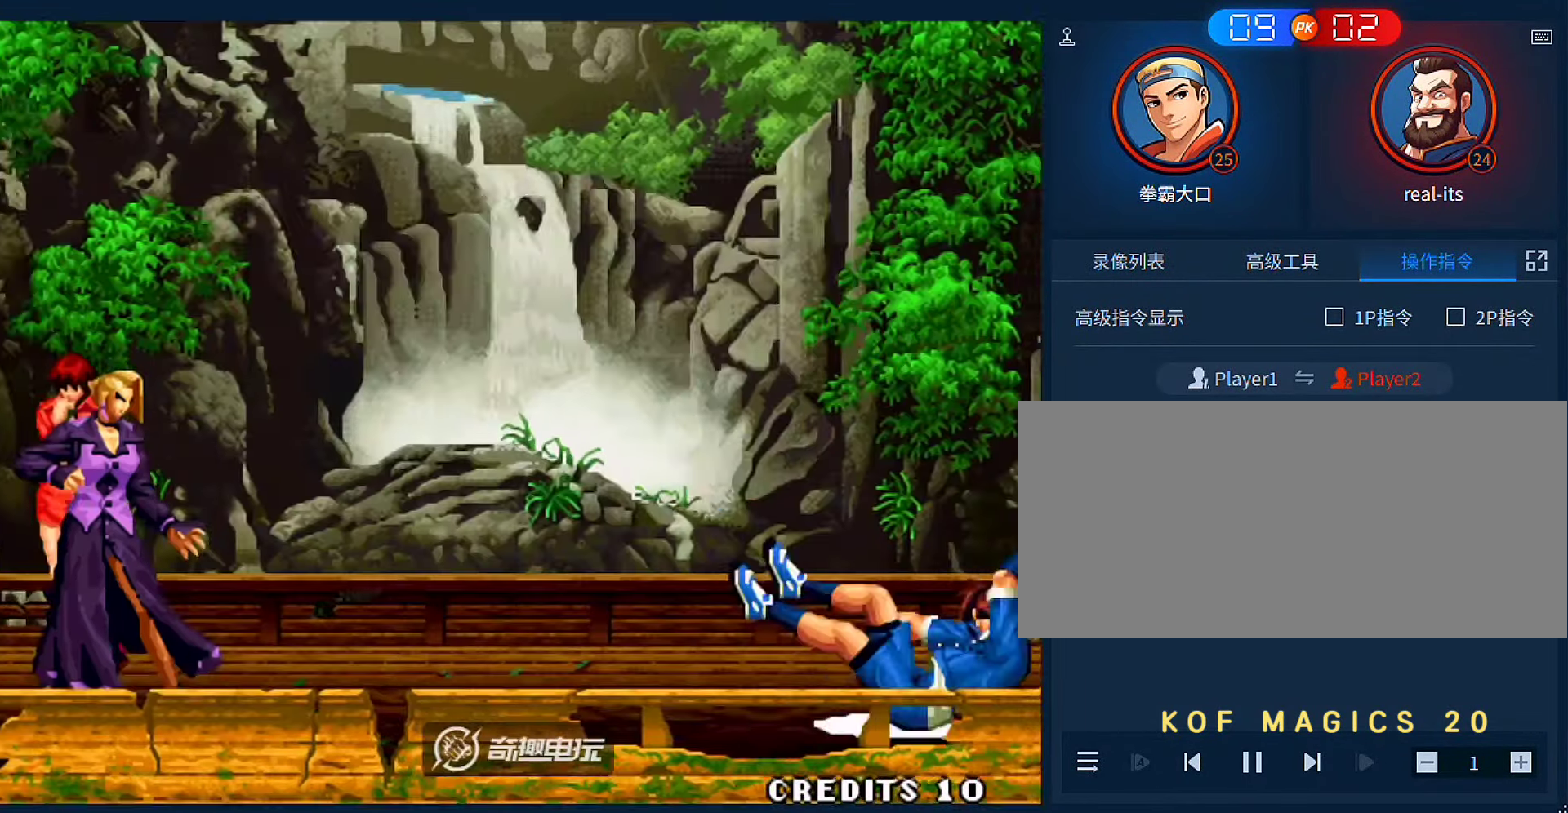
{"dt_ms": 500, "buttons": [], "left_stick": "center", "events": [[16, "A", "down"], [150, "A", "up"]]}
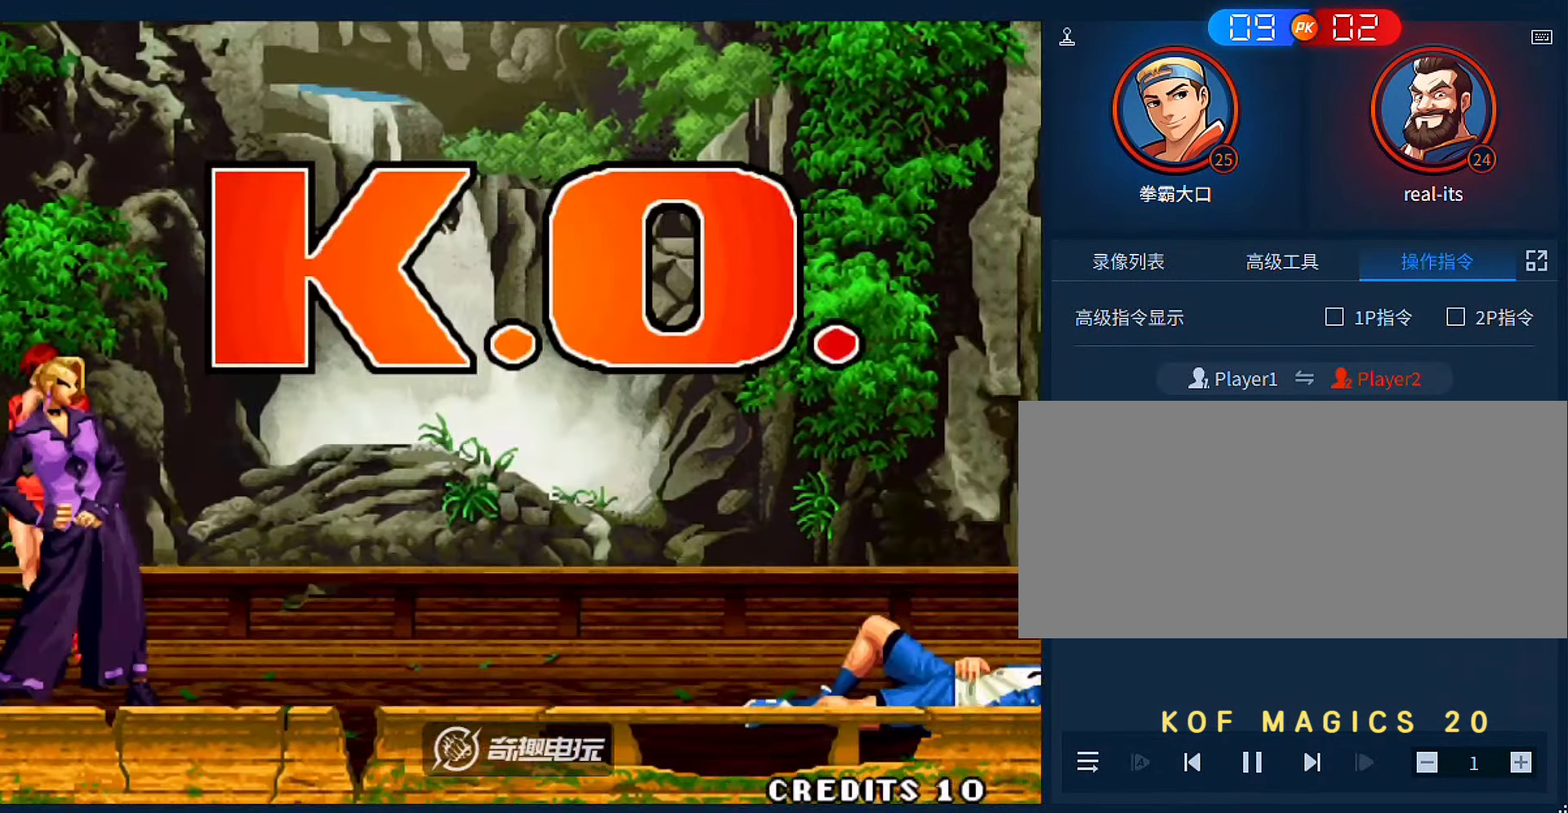
{"dt_ms": 500, "buttons": [], "left_stick": "center", "events": [[116, "A", "down"], [183, "A", "up"], [316, "A", "down"], [416, "A", "up"]]}
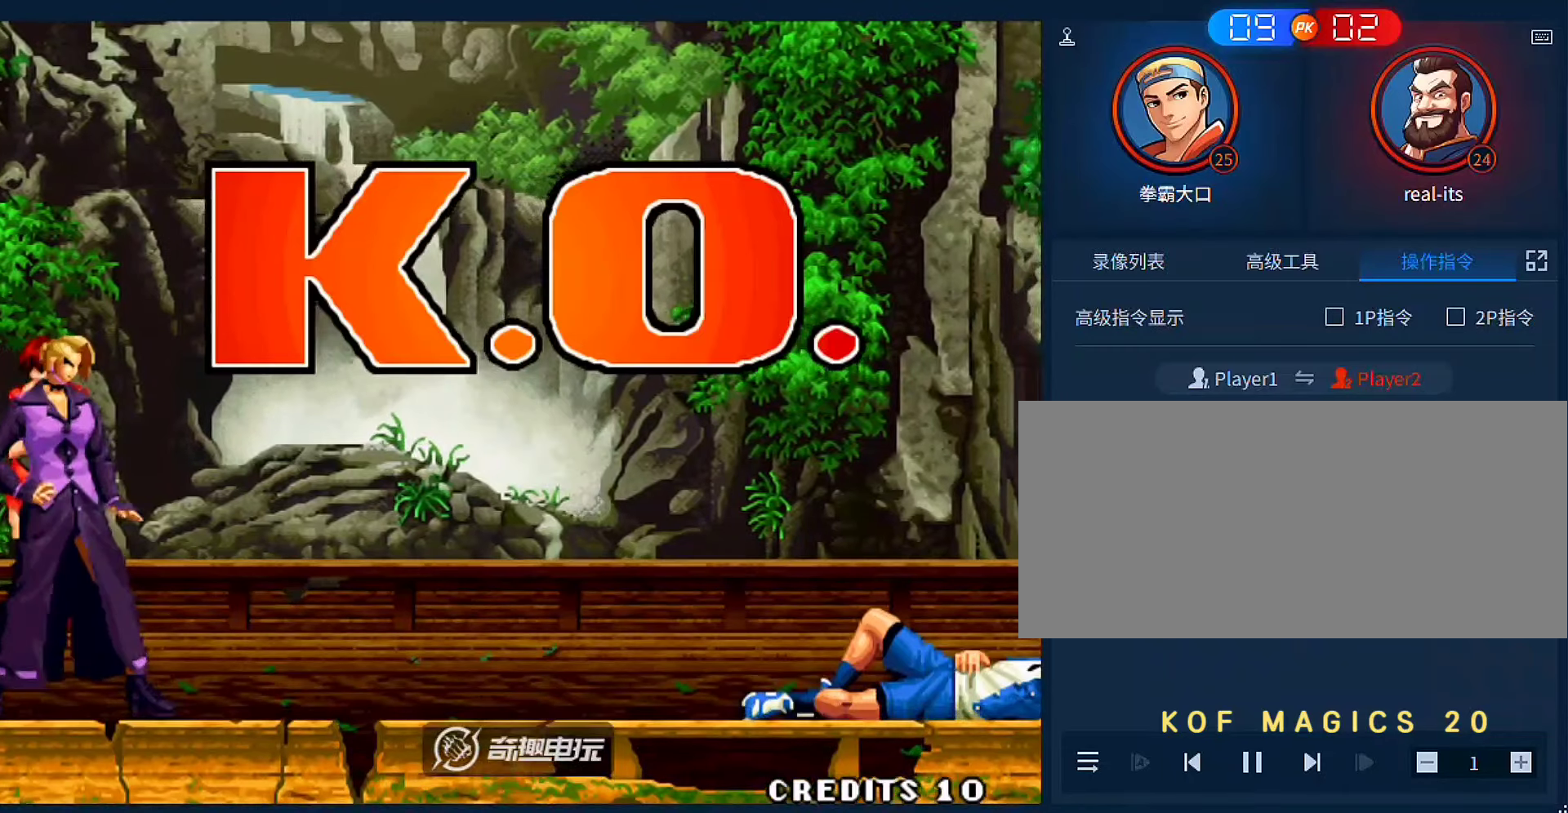
{"dt_ms": 500, "buttons": [], "left_stick": "center", "events": [[116, "A", "down"], [216, "A", "up"], [316, "A", "down"], [416, "A", "up"]]}
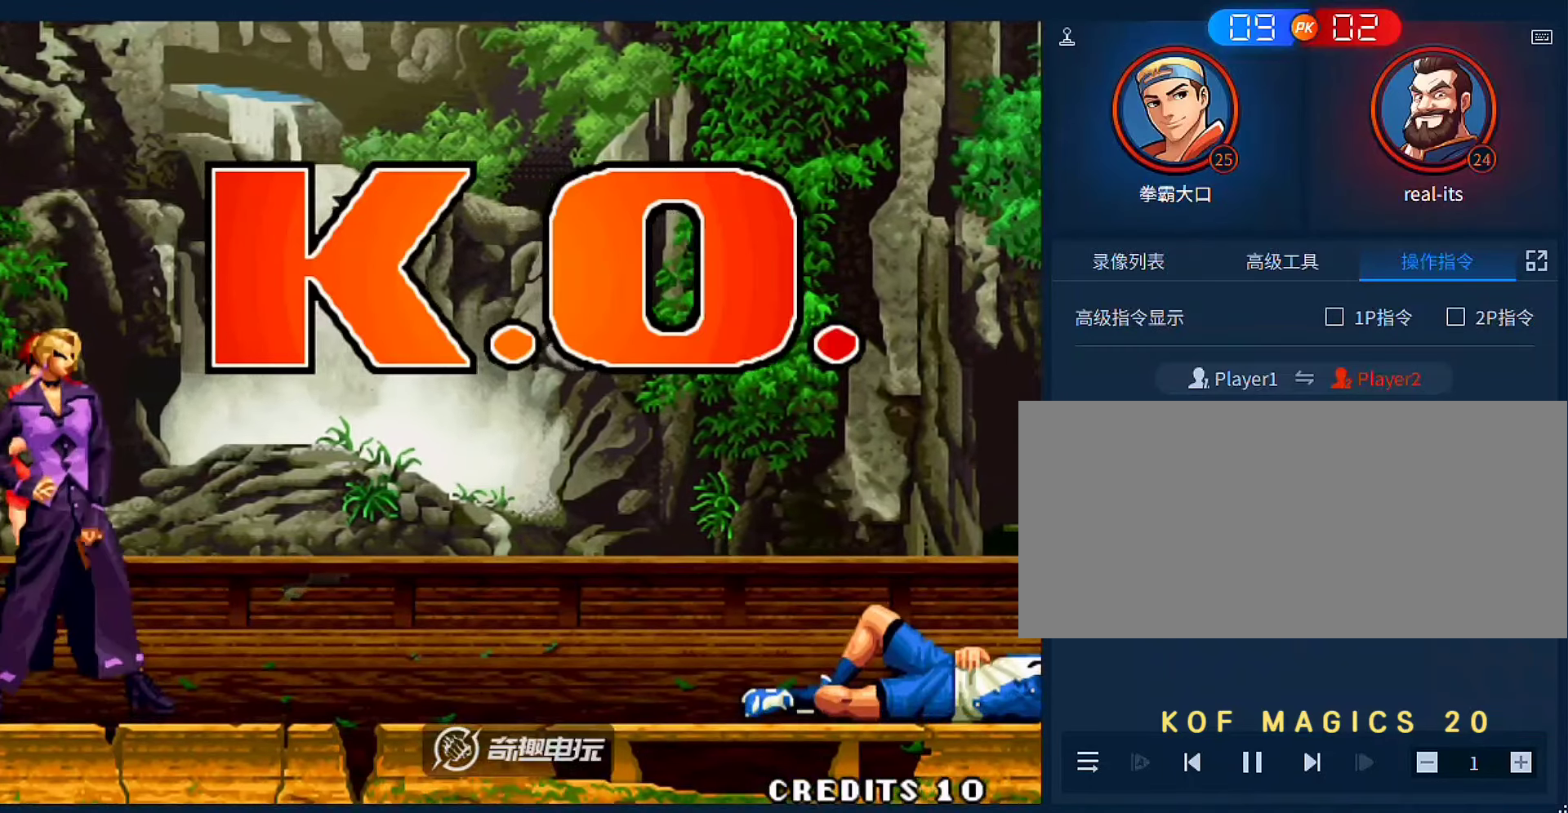
{"dt_ms": 500, "buttons": ["A"], "left_stick": "center", "events": [[16, "A", "down"], [116, "A", "up"], [250, "A", "down"], [316, "A", "up"], [416, "A", "down"]]}
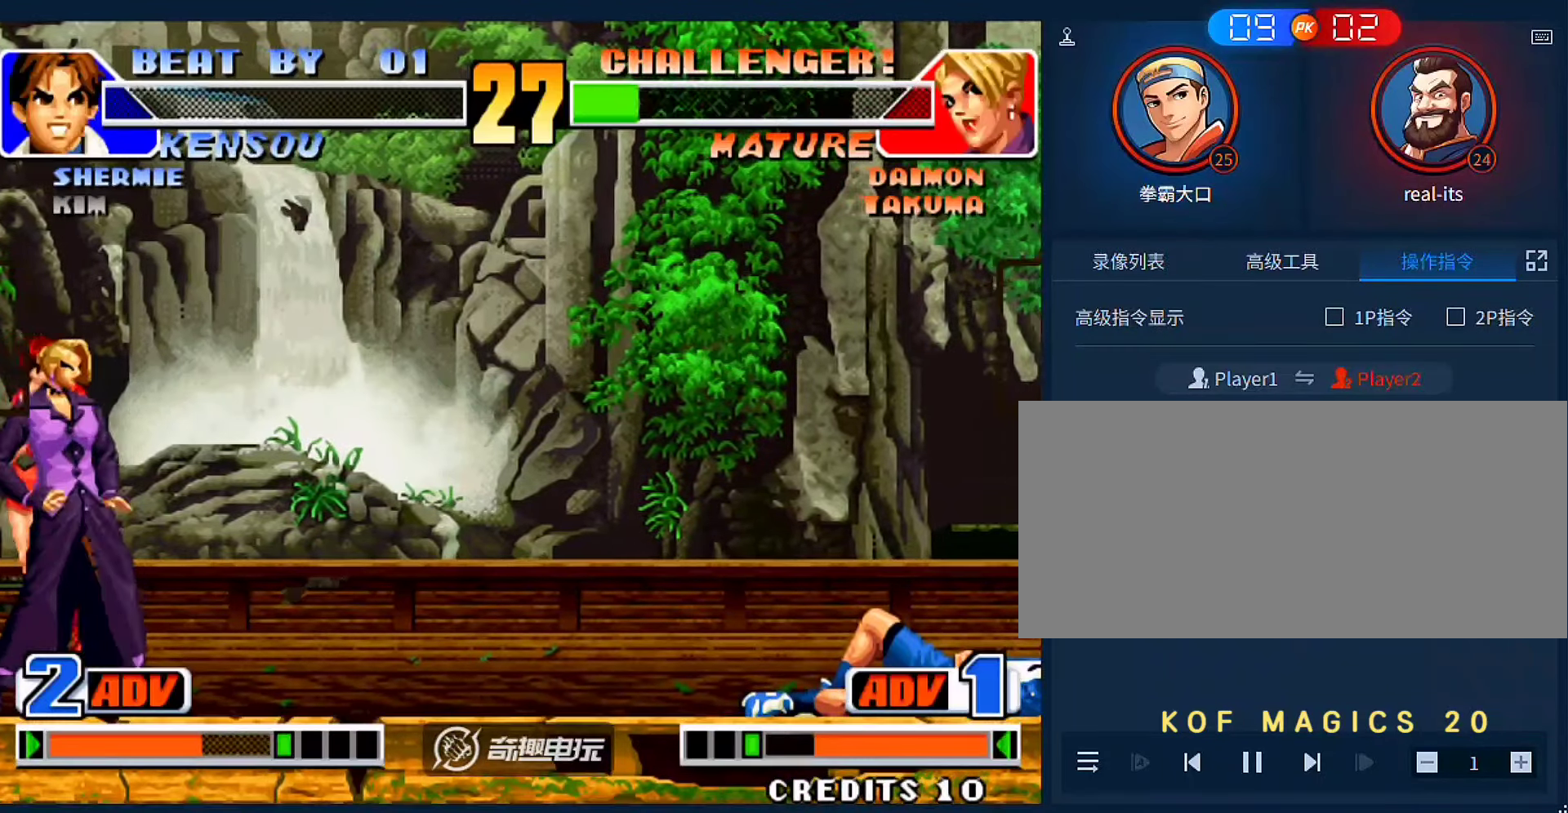
{"dt_ms": 500, "buttons": [], "left_stick": "center", "events": [[16, "A", "up"], [116, "A", "down"], [216, "A", "up"], [316, "A", "down"], [416, "A", "up"]]}
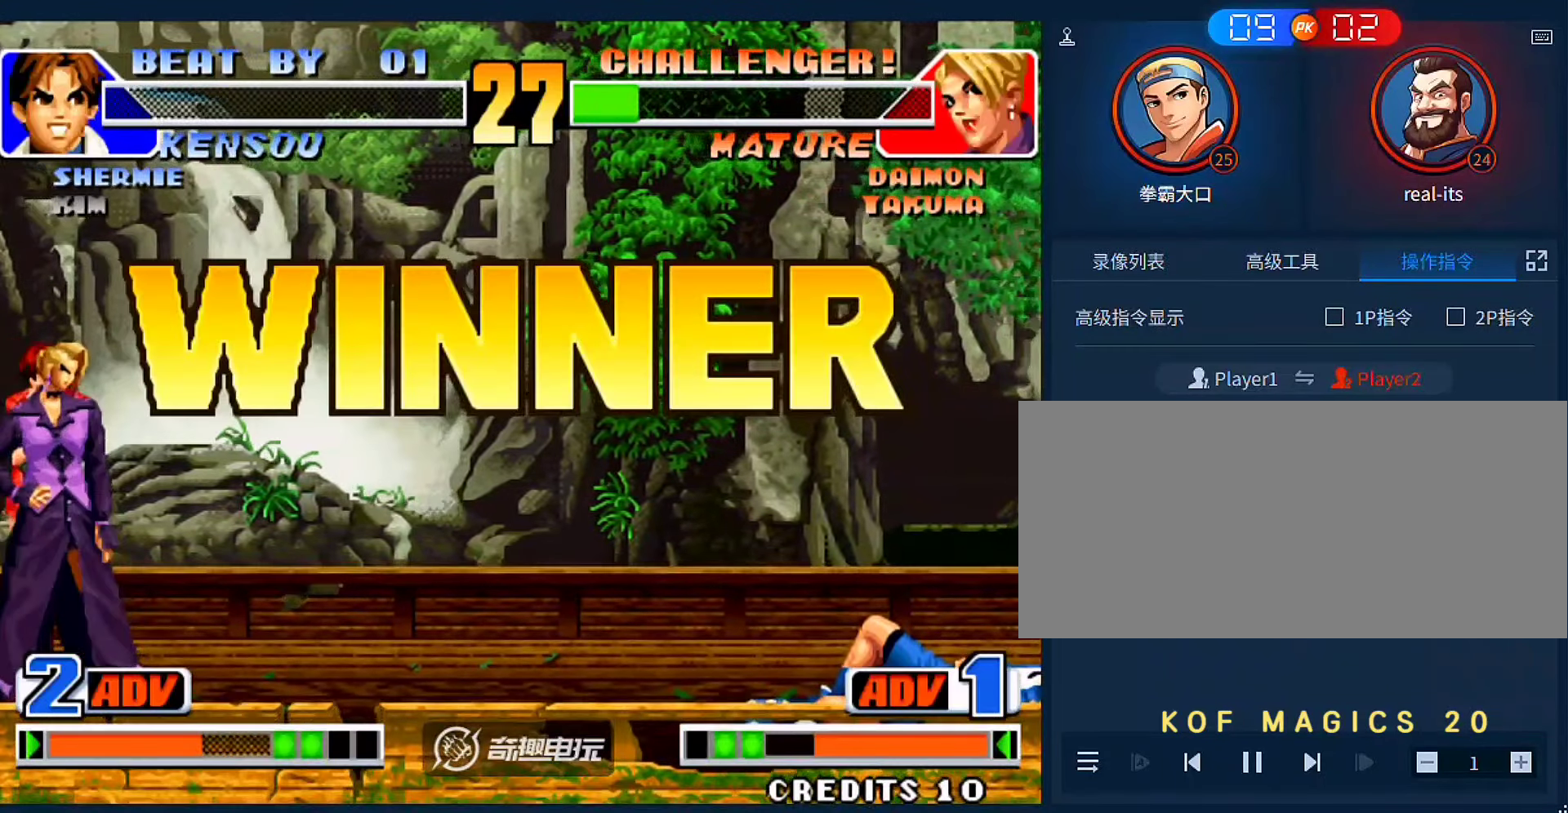
{"dt_ms": 500, "buttons": [], "left_stick": "center", "events": [[16, "A", "down"], [83, "A", "up"], [183, "A", "down"], [283, "A", "up"], [350, "A", "down"], [450, "A", "up"]]}
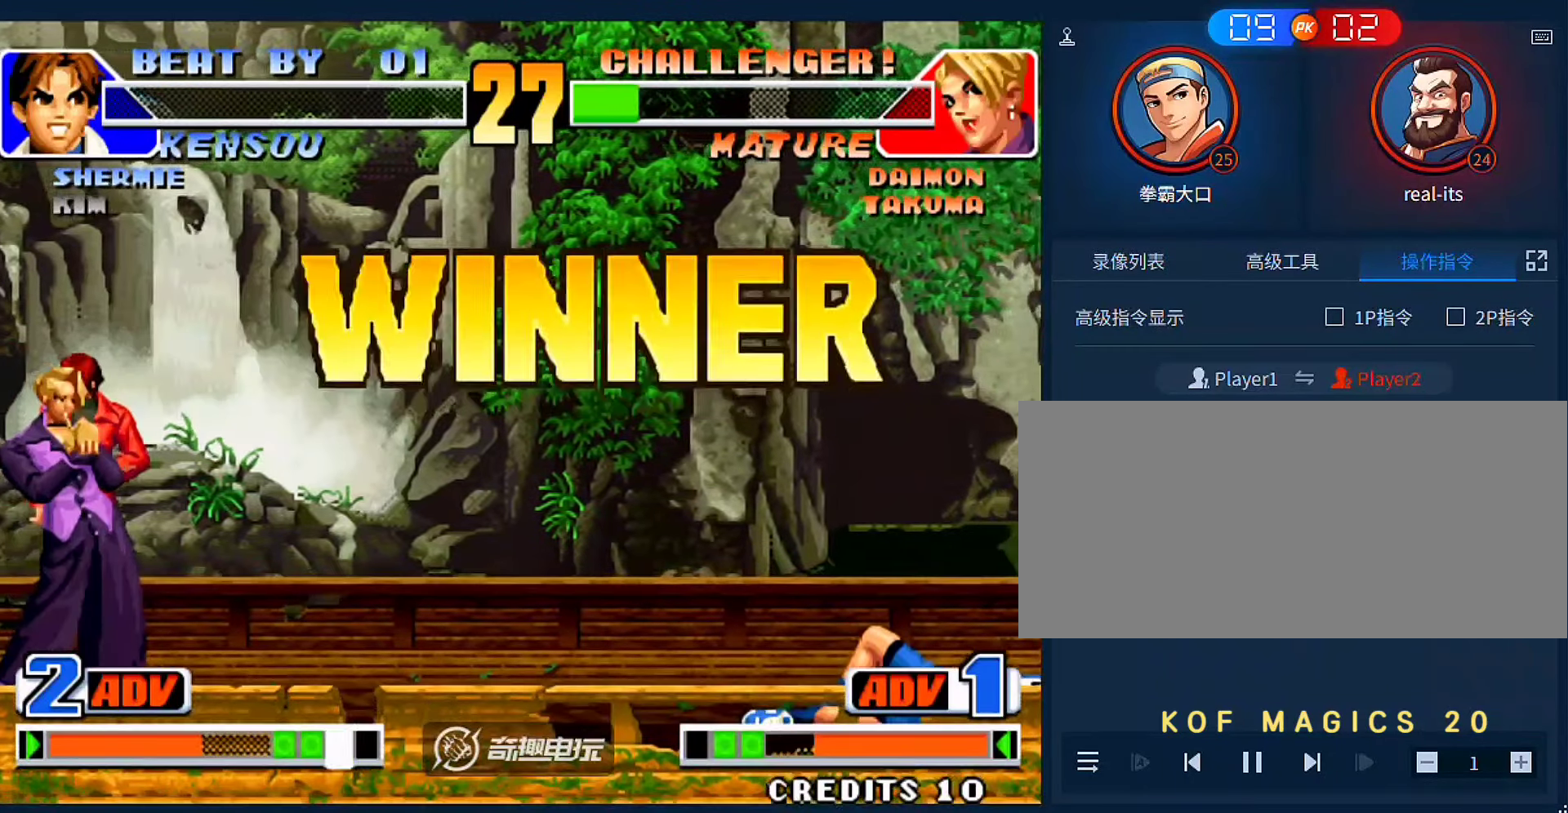
{"dt_ms": 500, "buttons": [], "left_stick": "center", "events": [[50, "A", "down"], [116, "A", "up"]]}
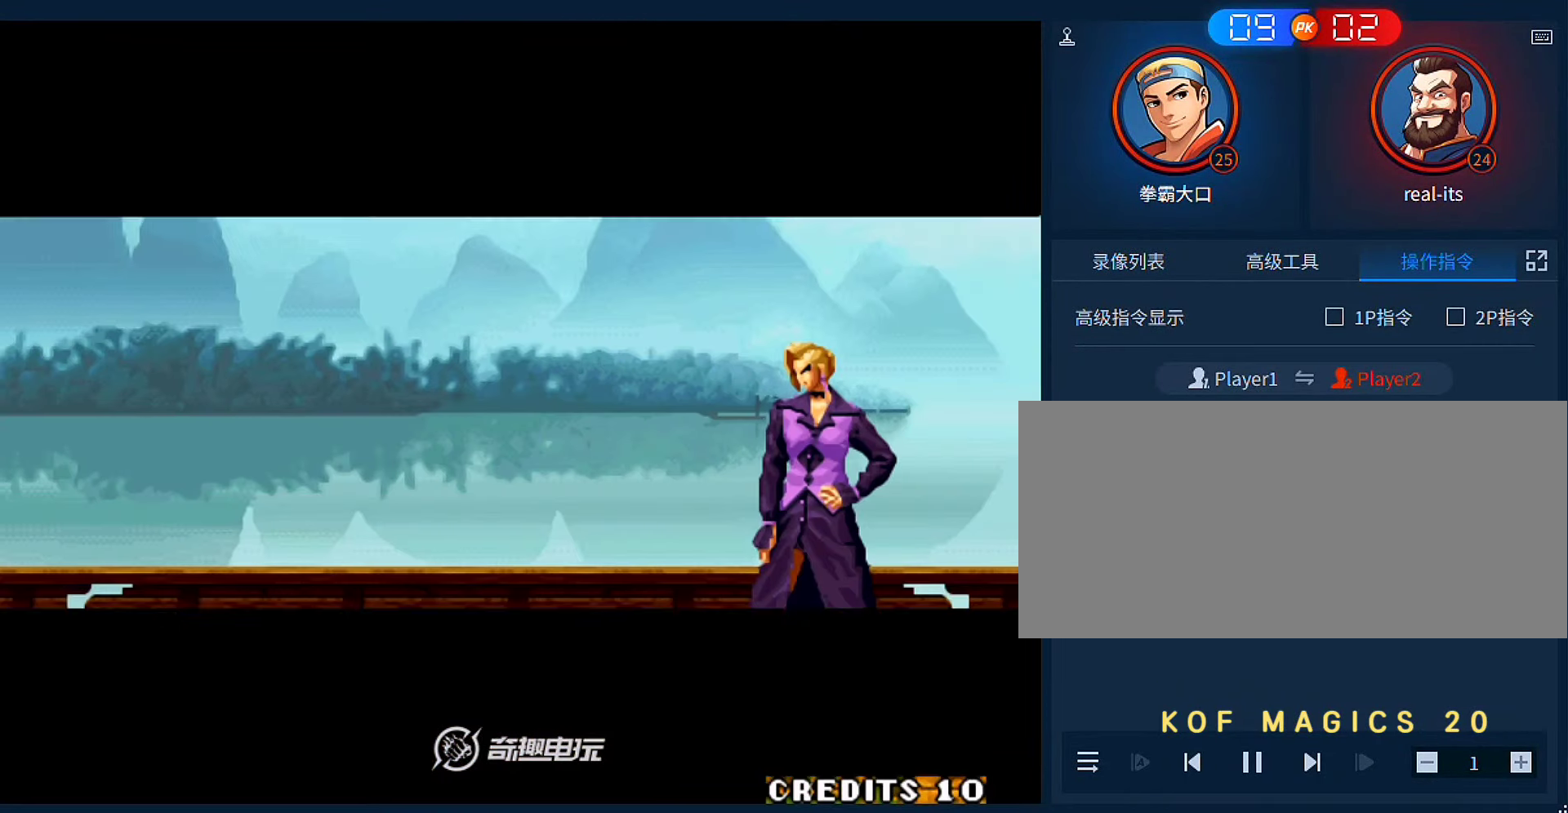
{"dt_ms": 500, "buttons": [], "left_stick": "center", "events": []}
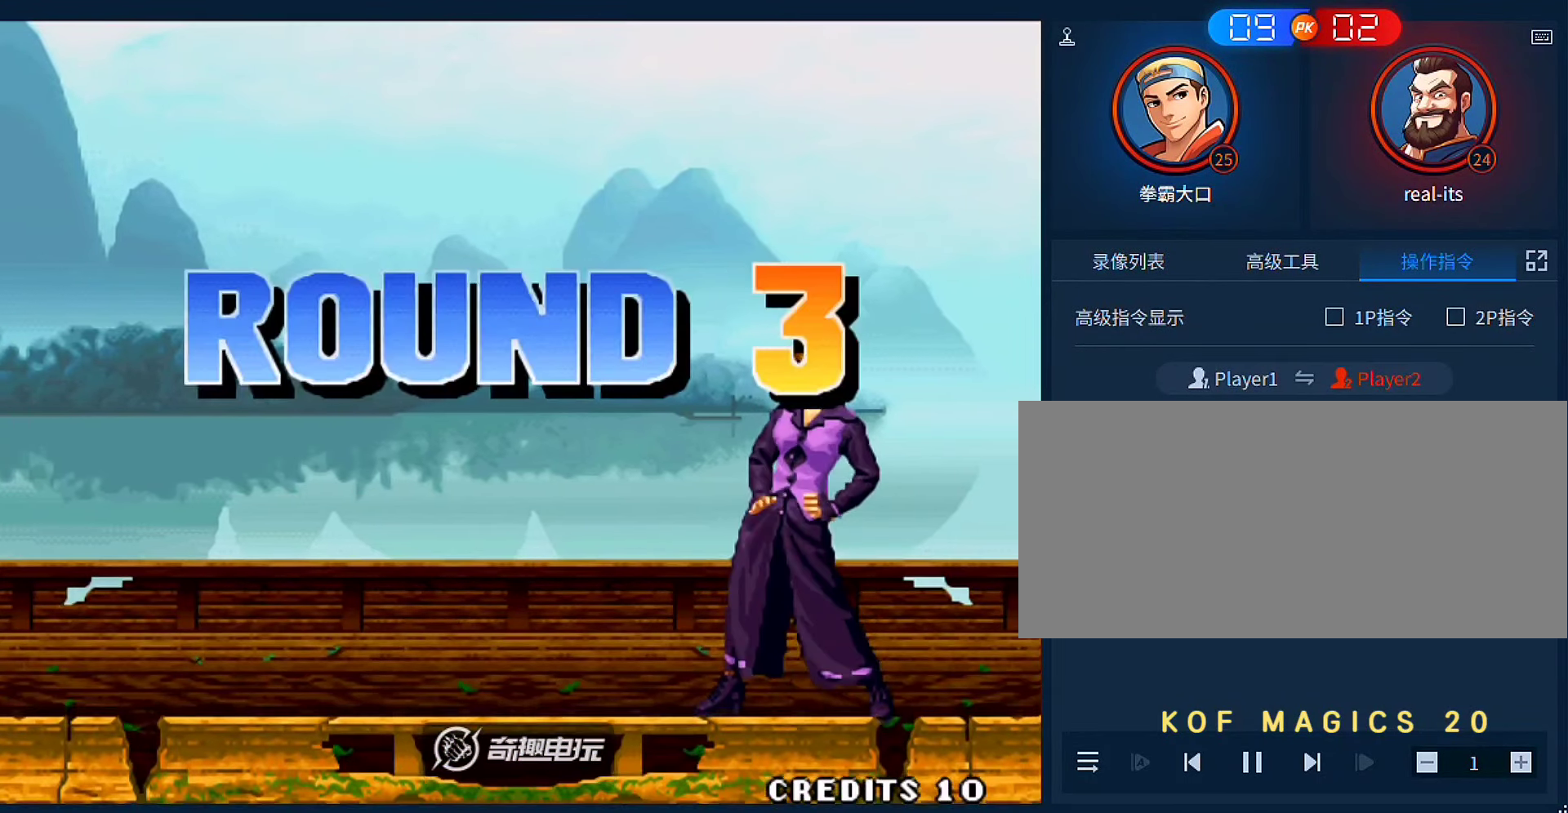
{"dt_ms": 500, "buttons": [], "left_stick": "center", "events": [[50, "A", "down"], [50, "B", "down"], [150, "A", "up"], [150, "B", "up"]]}
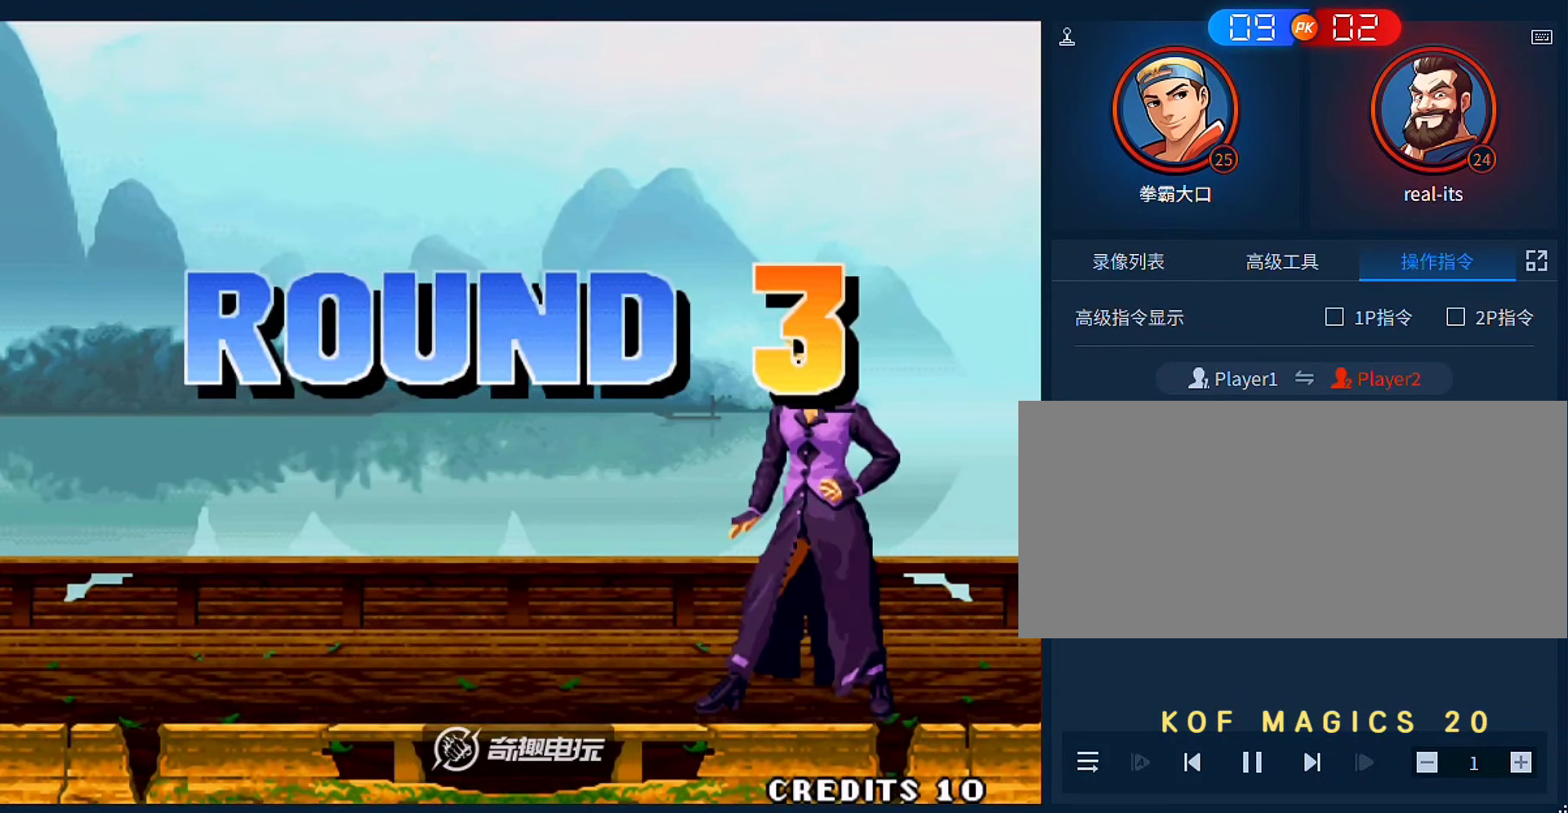
{"dt_ms": 500, "buttons": [], "left_stick": "center", "events": [[283, "A", "down"], [283, "B", "down"], [350, "A", "up"], [383, "B", "up"]]}
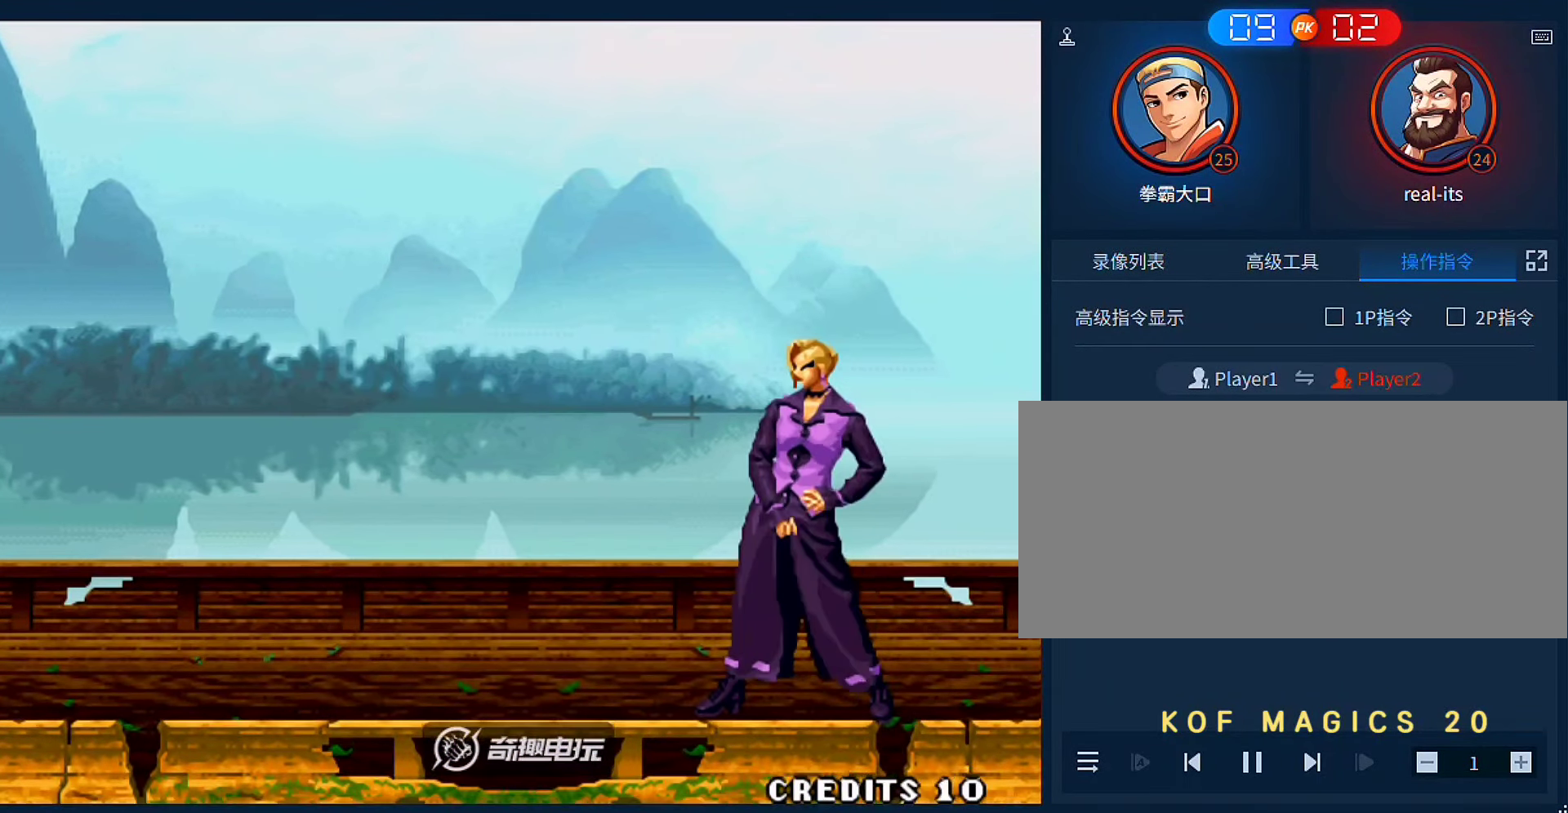
{"dt_ms": 500, "buttons": [], "left_stick": "center", "events": []}
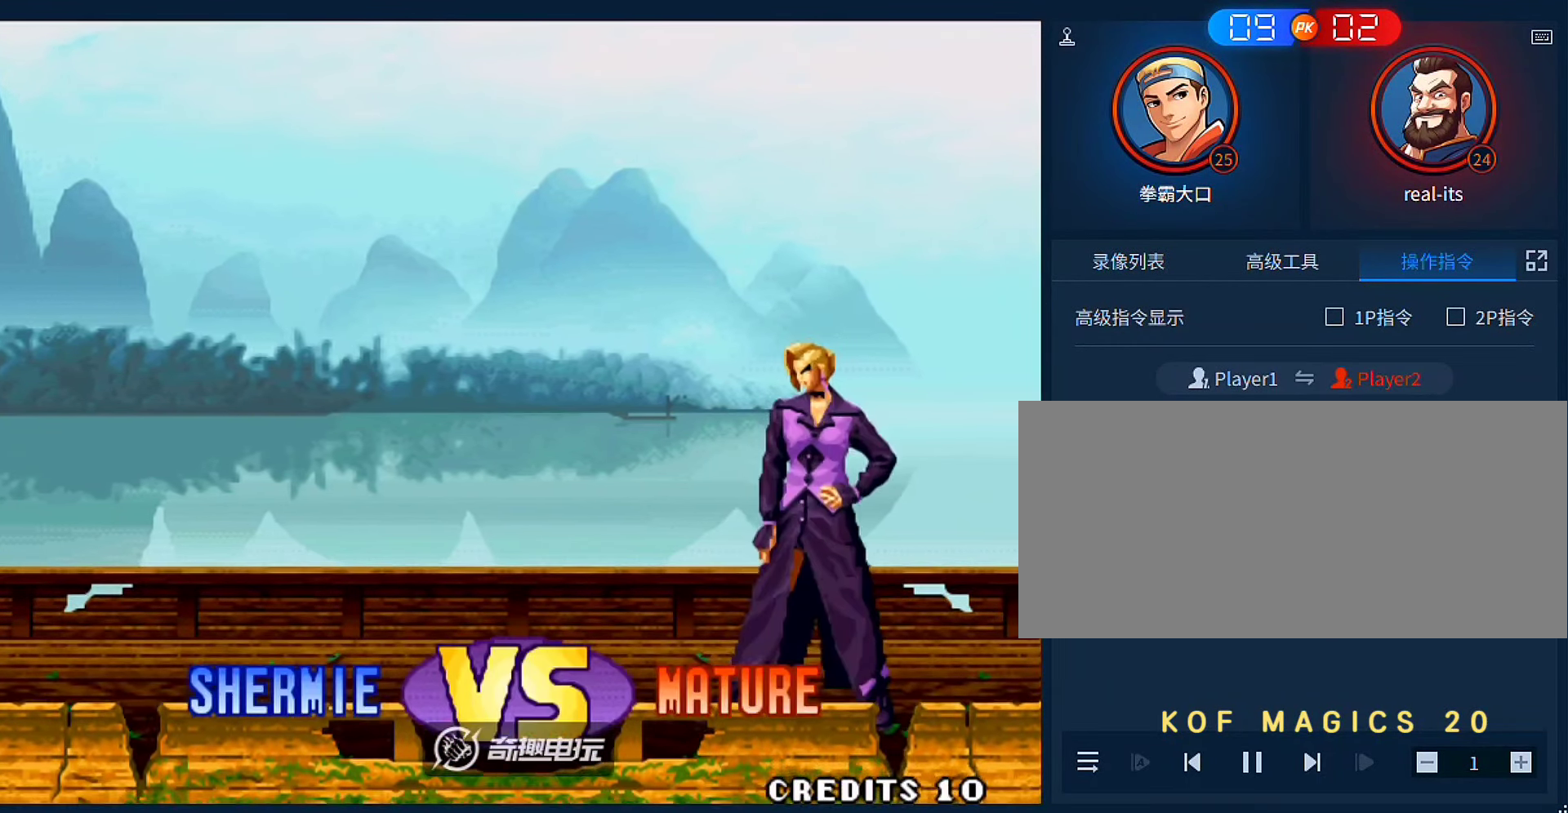
{"dt_ms": 500, "buttons": [], "left_stick": "center", "events": []}
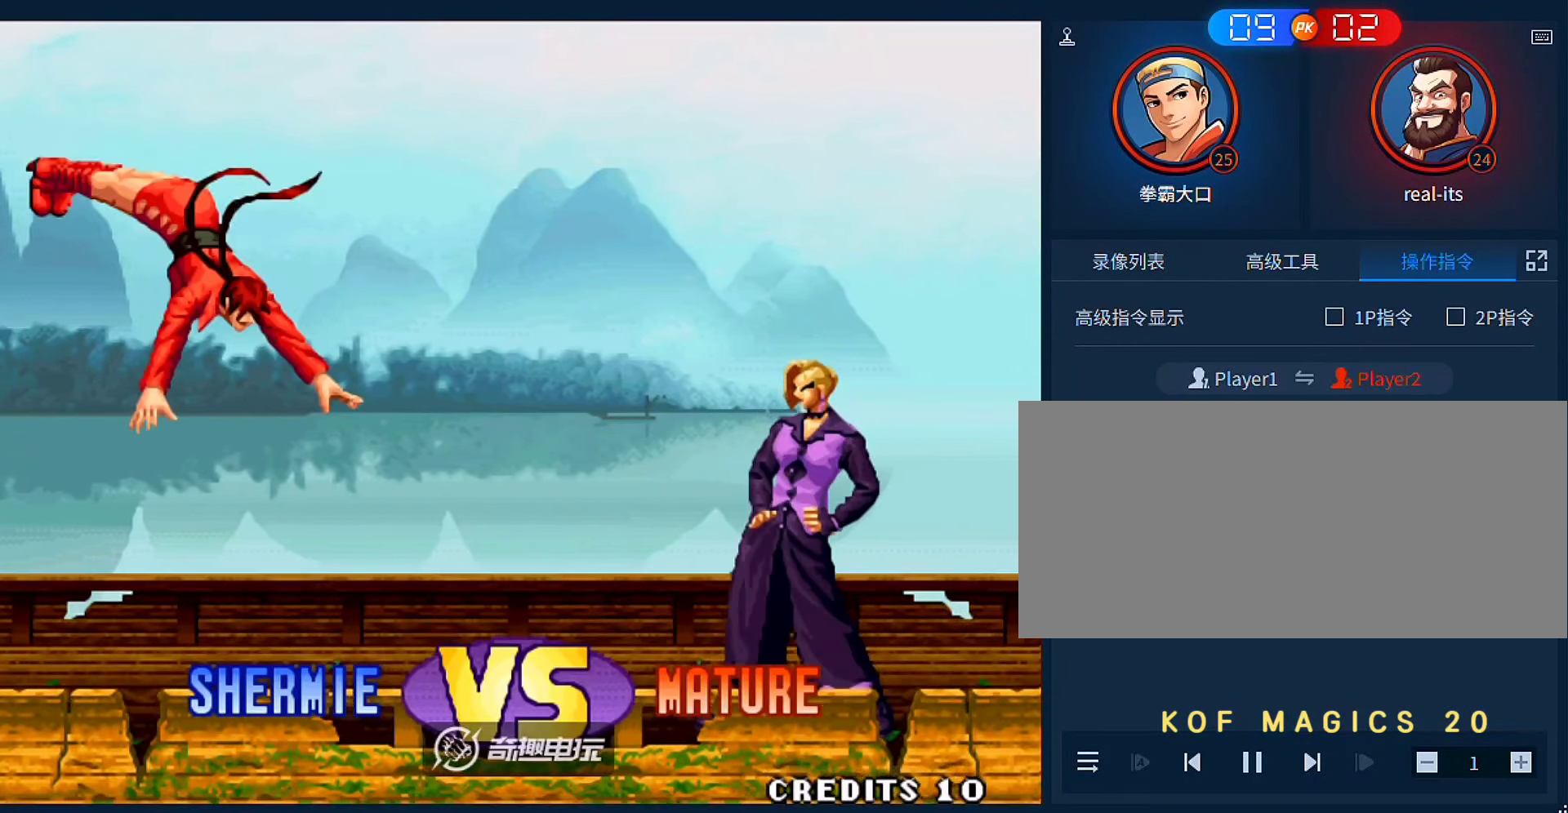
{"dt_ms": 500, "buttons": [], "left_stick": "center", "events": [[116, "A", "down"], [116, "B", "down"], [183, "A", "up"], [183, "B", "up"], [216, "A", "down"], [250, "B", "down"], [350, "B", "up"], [383, "A", "up"]]}
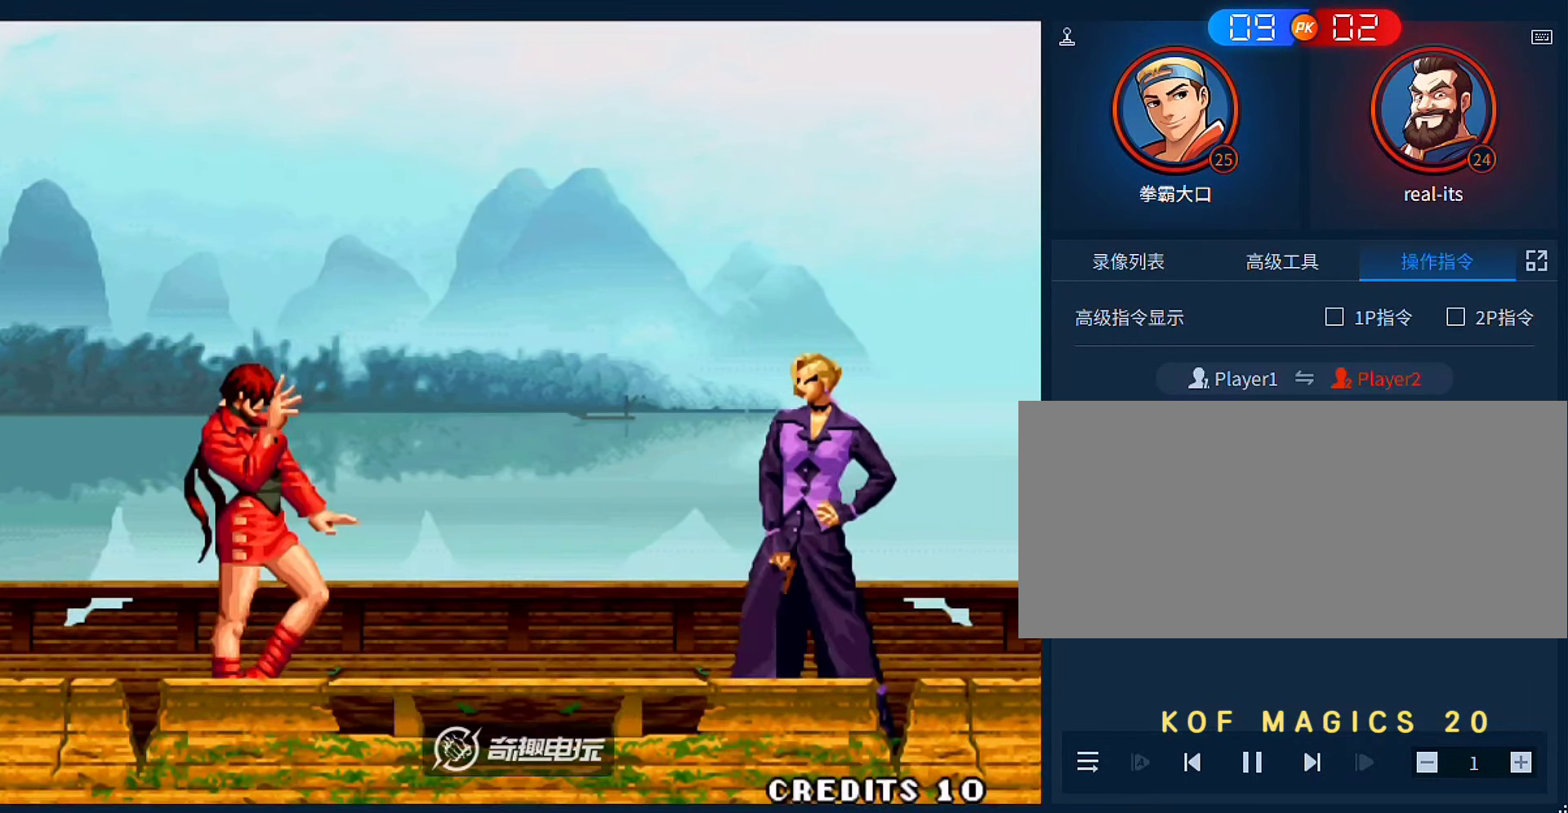
{"dt_ms": 500, "buttons": ["A", "B"], "left_stick": "center", "events": [[416, "A", "down"], [416, "B", "down"]]}
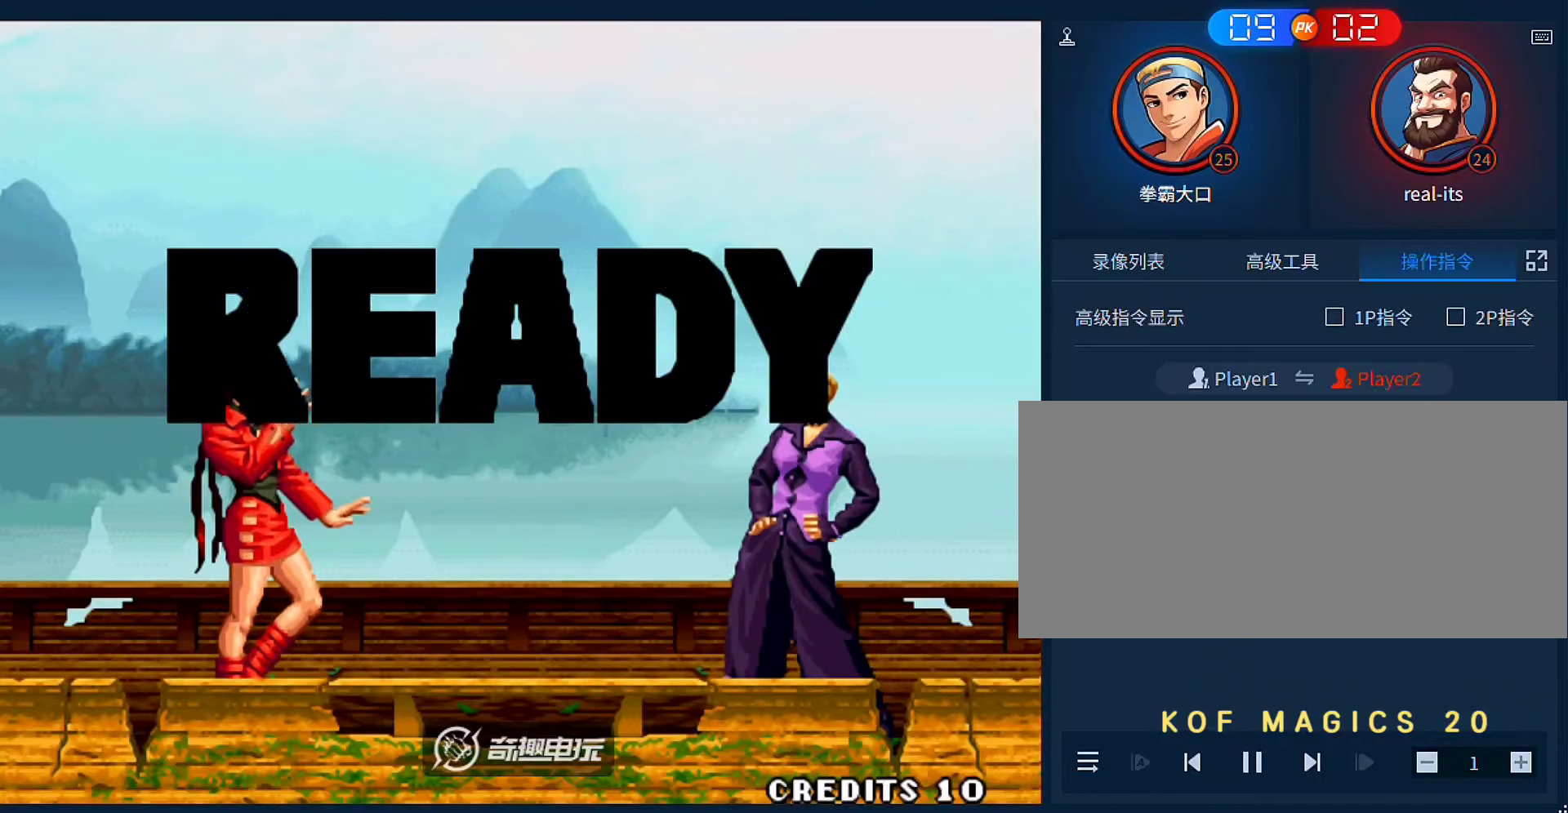
{"dt_ms": 500, "buttons": [], "left_stick": "center", "events": [[16, "A", "up"], [16, "B", "up"], [116, "A", "down"], [116, "B", "down"], [216, "A", "up"], [216, "B", "up"]]}
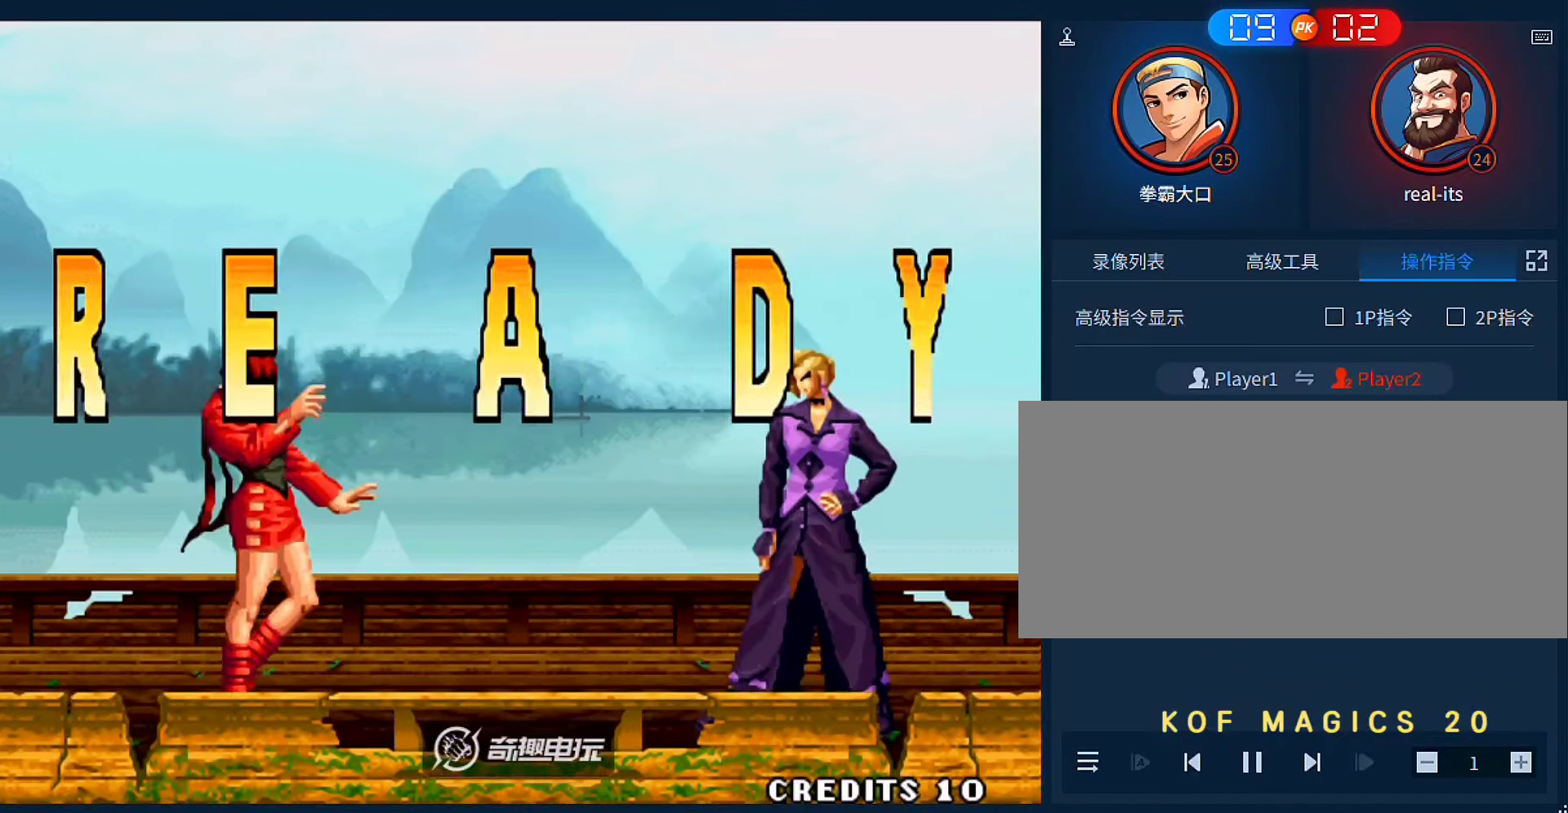
{"dt_ms": 500, "buttons": [], "left_stick": "center", "events": [[350, "B", "down"], [383, "A", "down"], [450, "A", "up"], [450, "B", "up"]]}
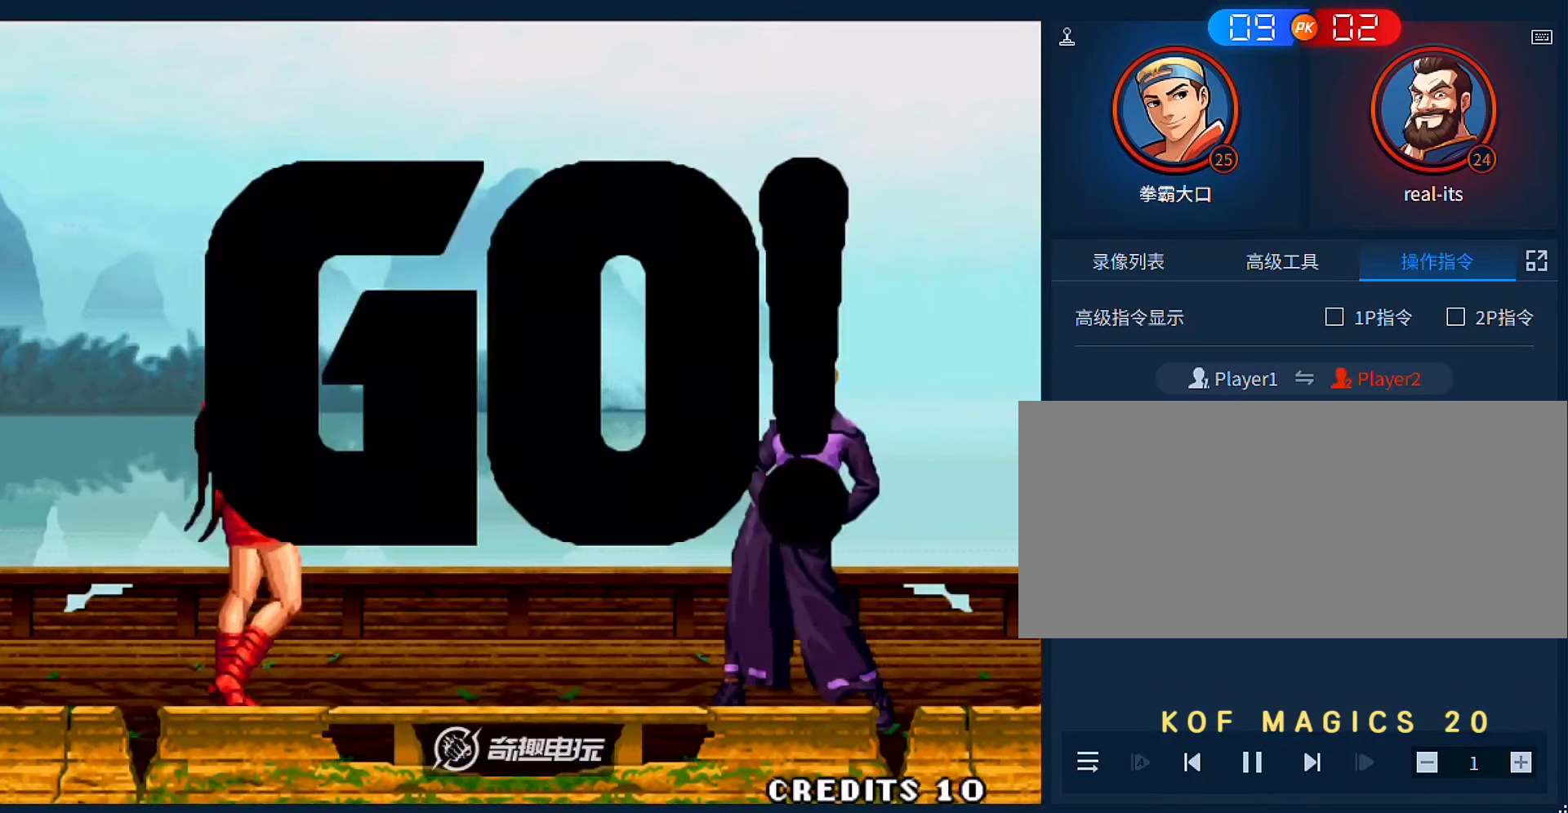
{"dt_ms": 500, "buttons": [], "left_stick": "left", "events": [[50, "A", "down"], [50, "B", "down"], [150, "A", "up"], [150, "B", "up"], [250, "A", "down"], [250, "B", "down"], [350, "A", "up"], [350, "B", "up"], [350, "left_stick", "left"]]}
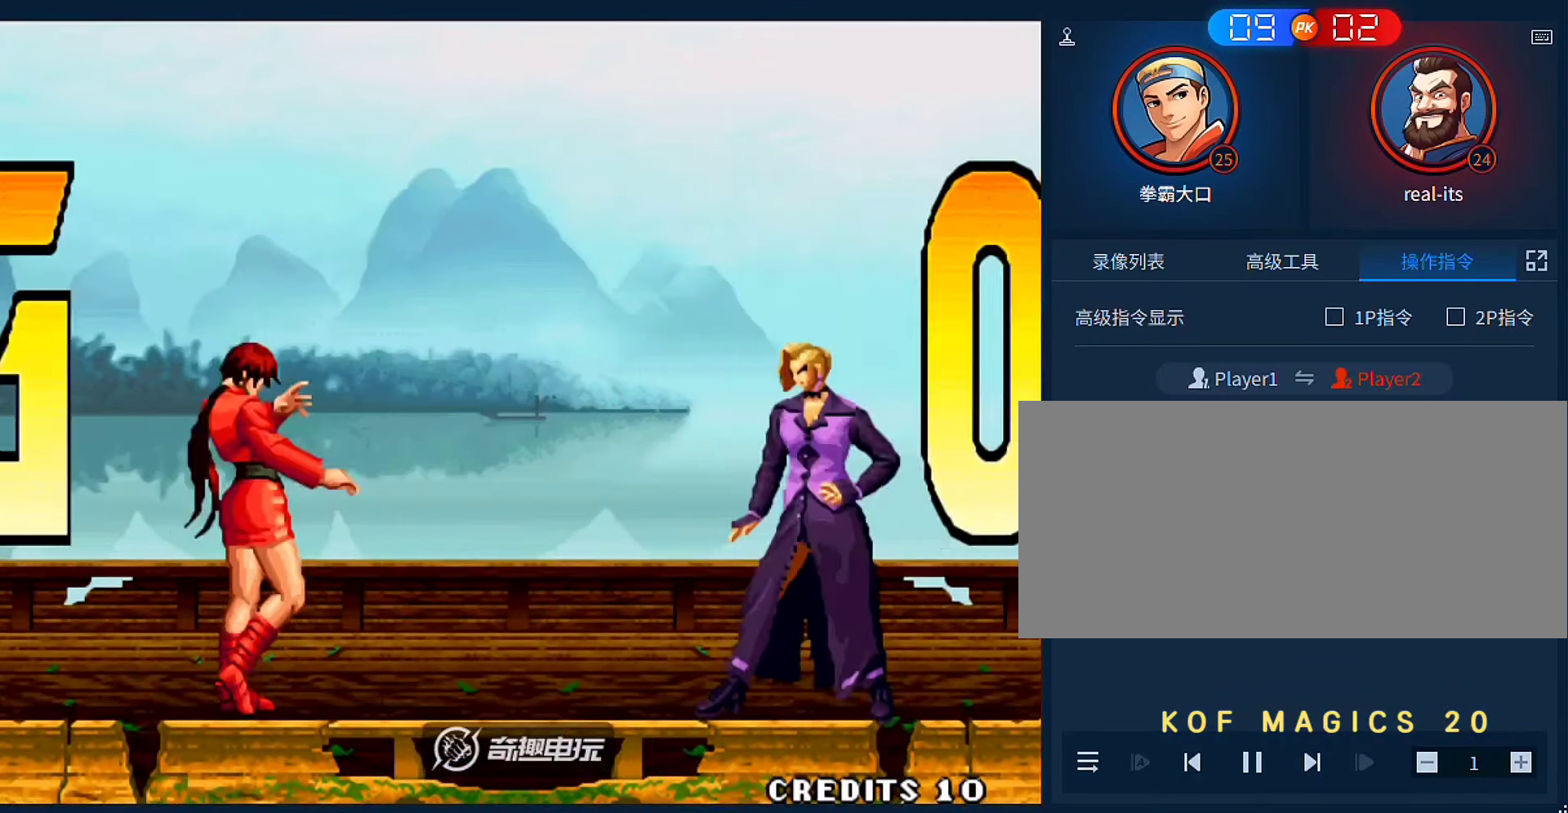
{"dt_ms": 500, "buttons": [], "left_stick": "down", "events": [[16, "left_stick", "up"], [116, "left_stick", "center"], [283, "C", "down"], [383, "C", "up"], [483, "left_stick", "down"]]}
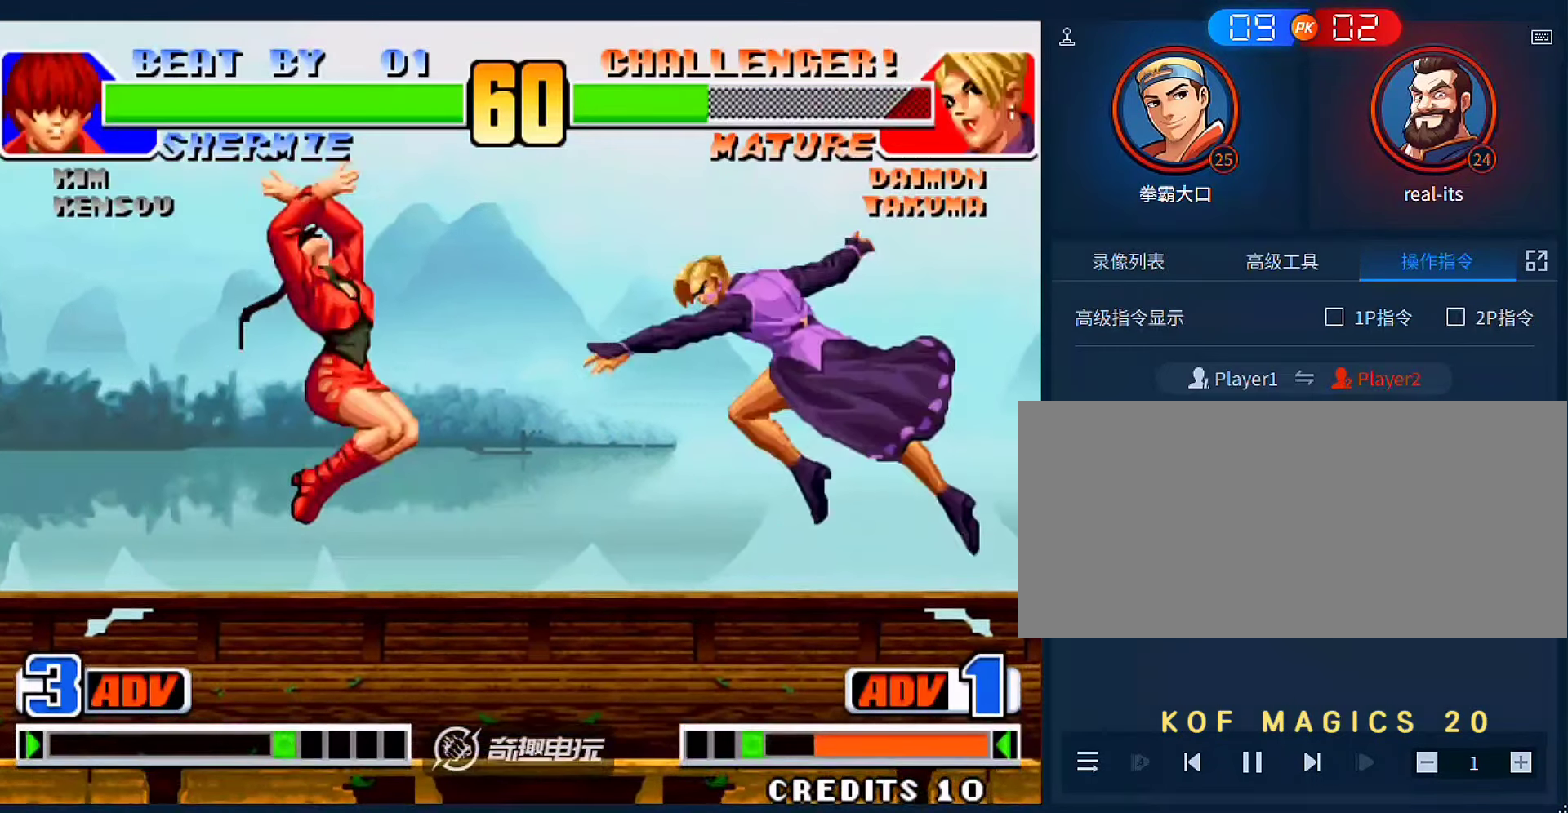
{"dt_ms": 500, "buttons": [], "left_stick": "right", "events": [[16, "left_stick", "right"]]}
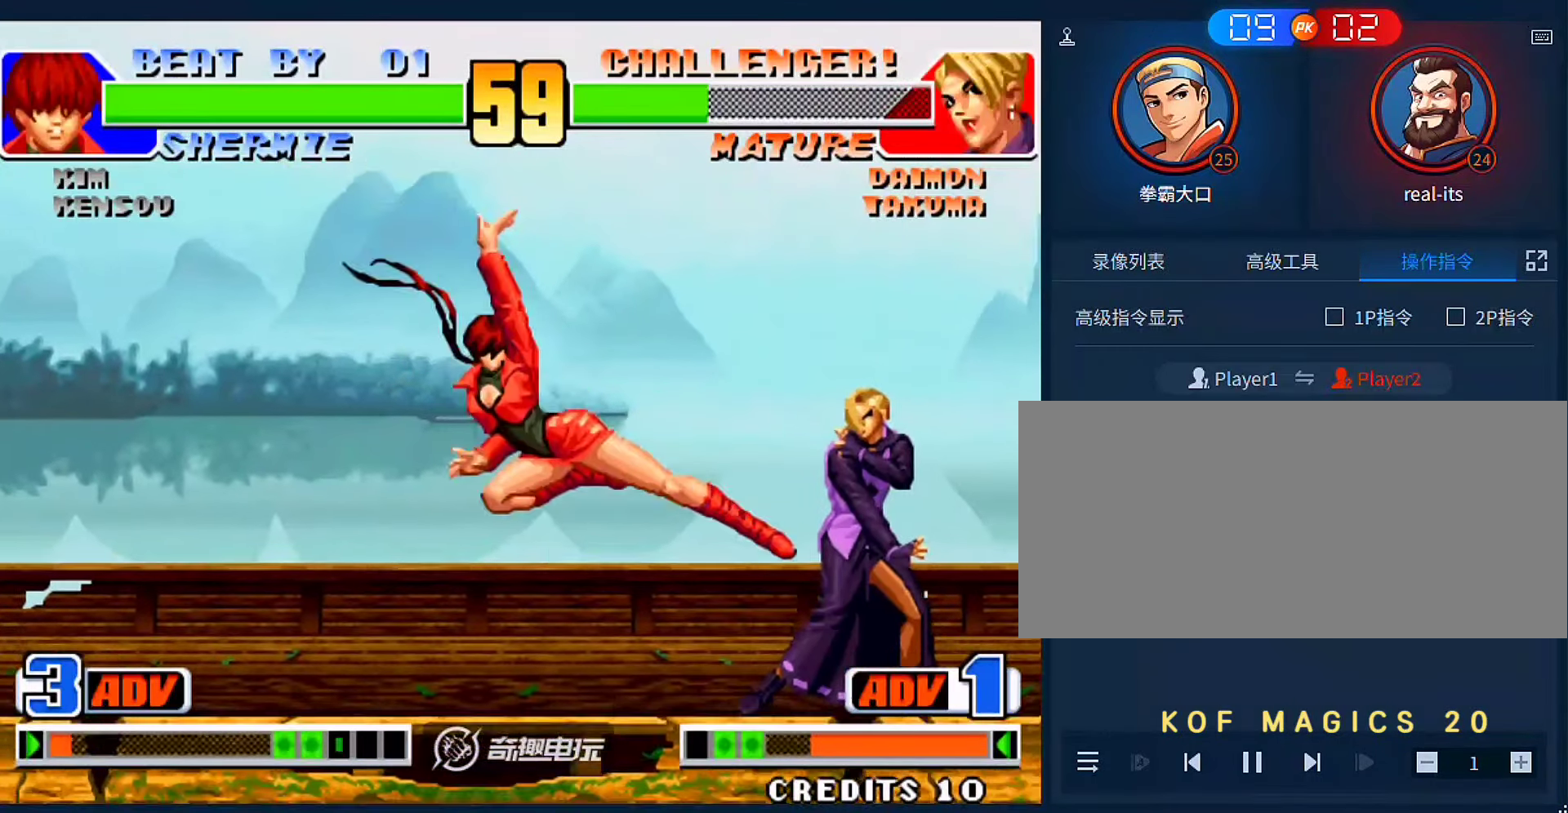
{"dt_ms": 500, "buttons": [], "left_stick": "center", "events": [[16, "left_stick", "up"], [83, "C", "down"], [116, "left_stick", "center"], [150, "C", "up"]]}
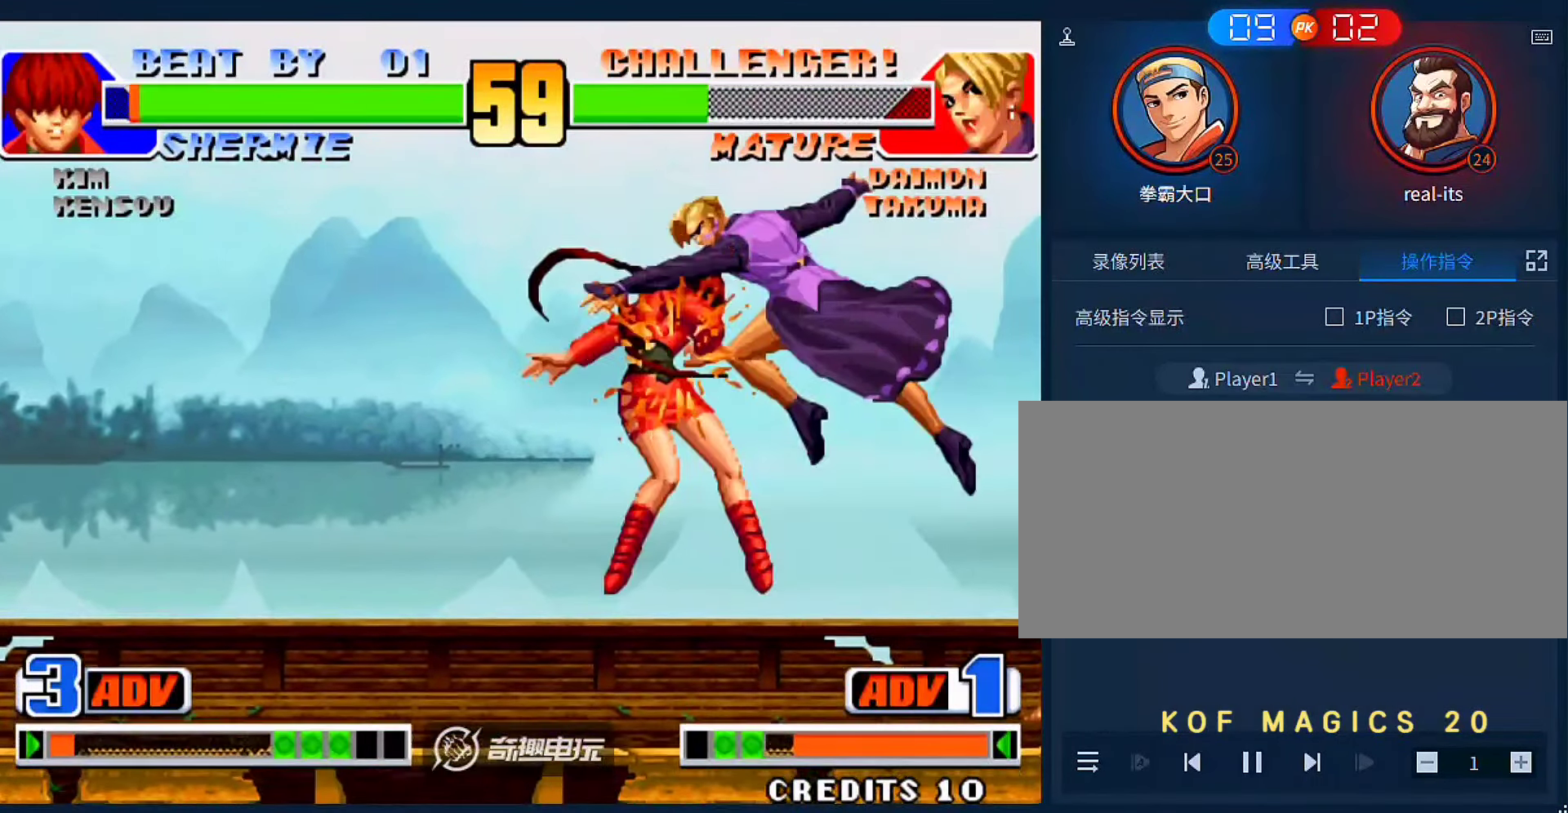
{"dt_ms": 500, "buttons": ["C", "D"], "left_stick": "up-left", "events": [[116, "left_stick", "down"], [250, "left_stick", "up-left"], [483, "C", "down"], [483, "D", "down"]]}
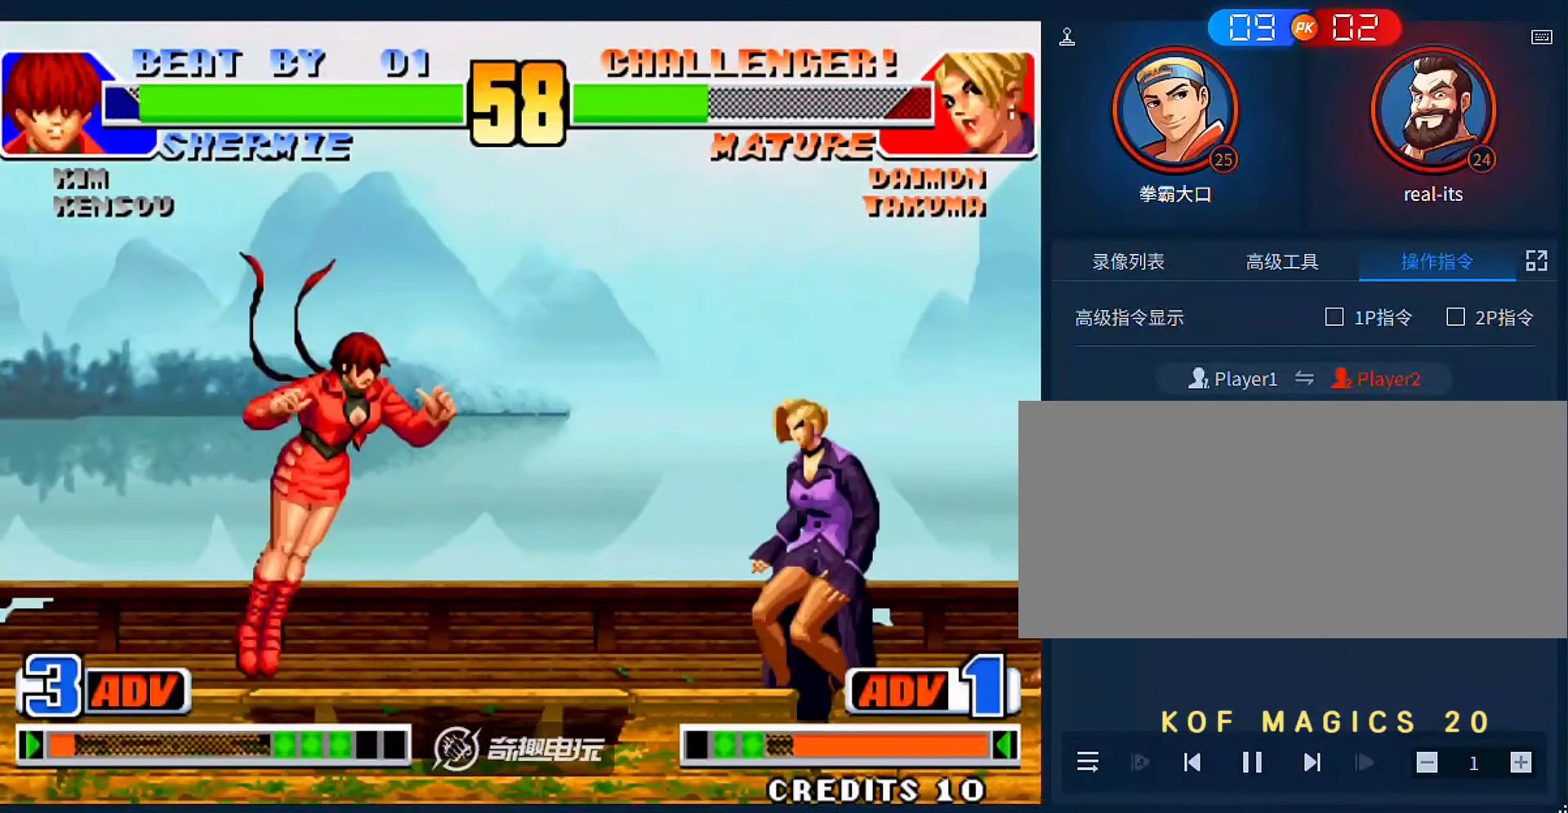
{"dt_ms": 1000, "buttons": [], "left_stick": "right"}
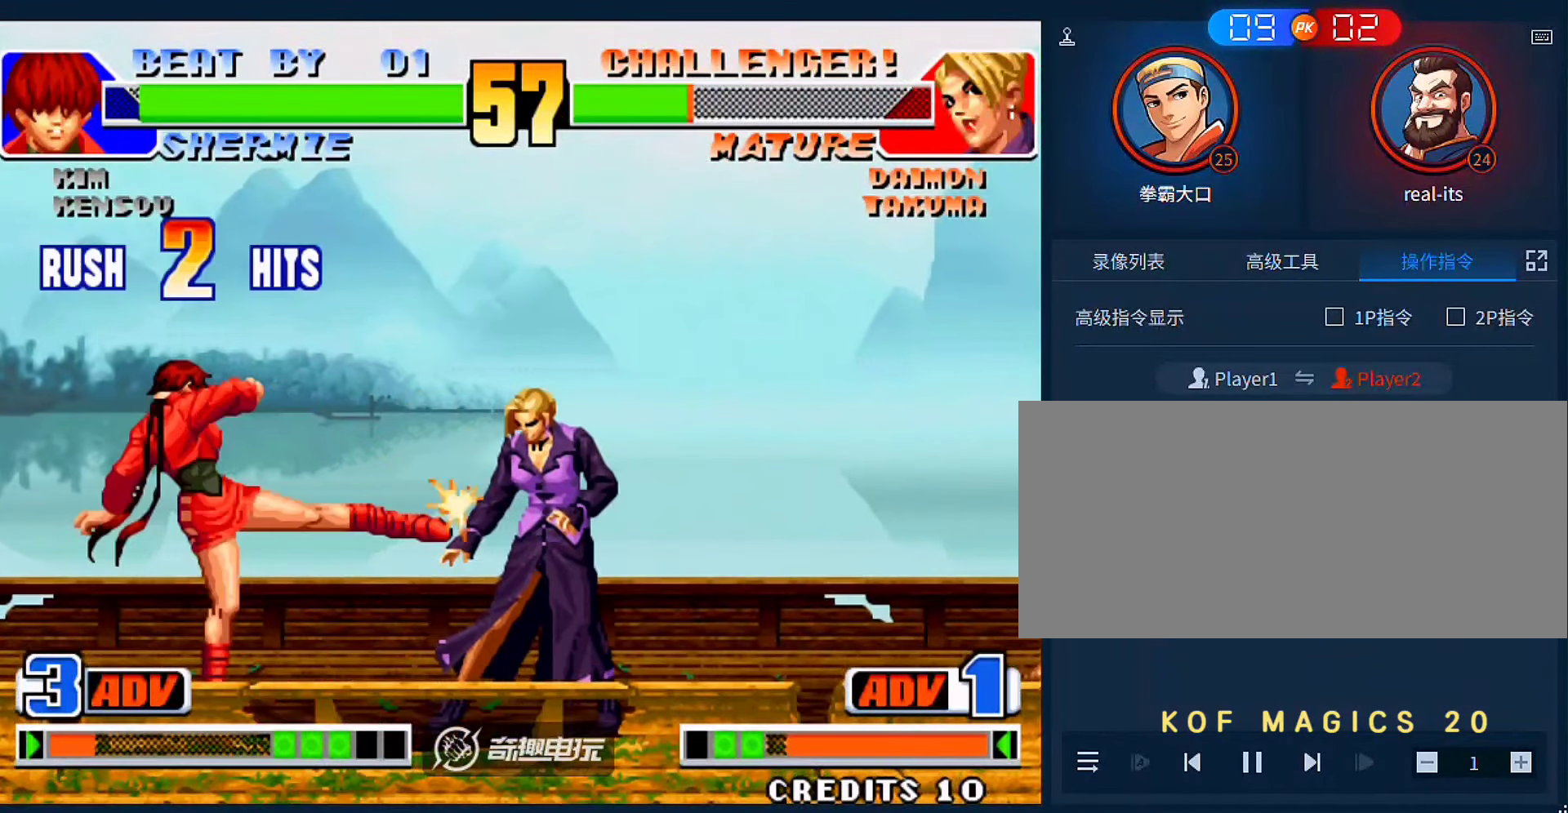
{"dt_ms": 500, "buttons": [], "left_stick": "right", "events": []}
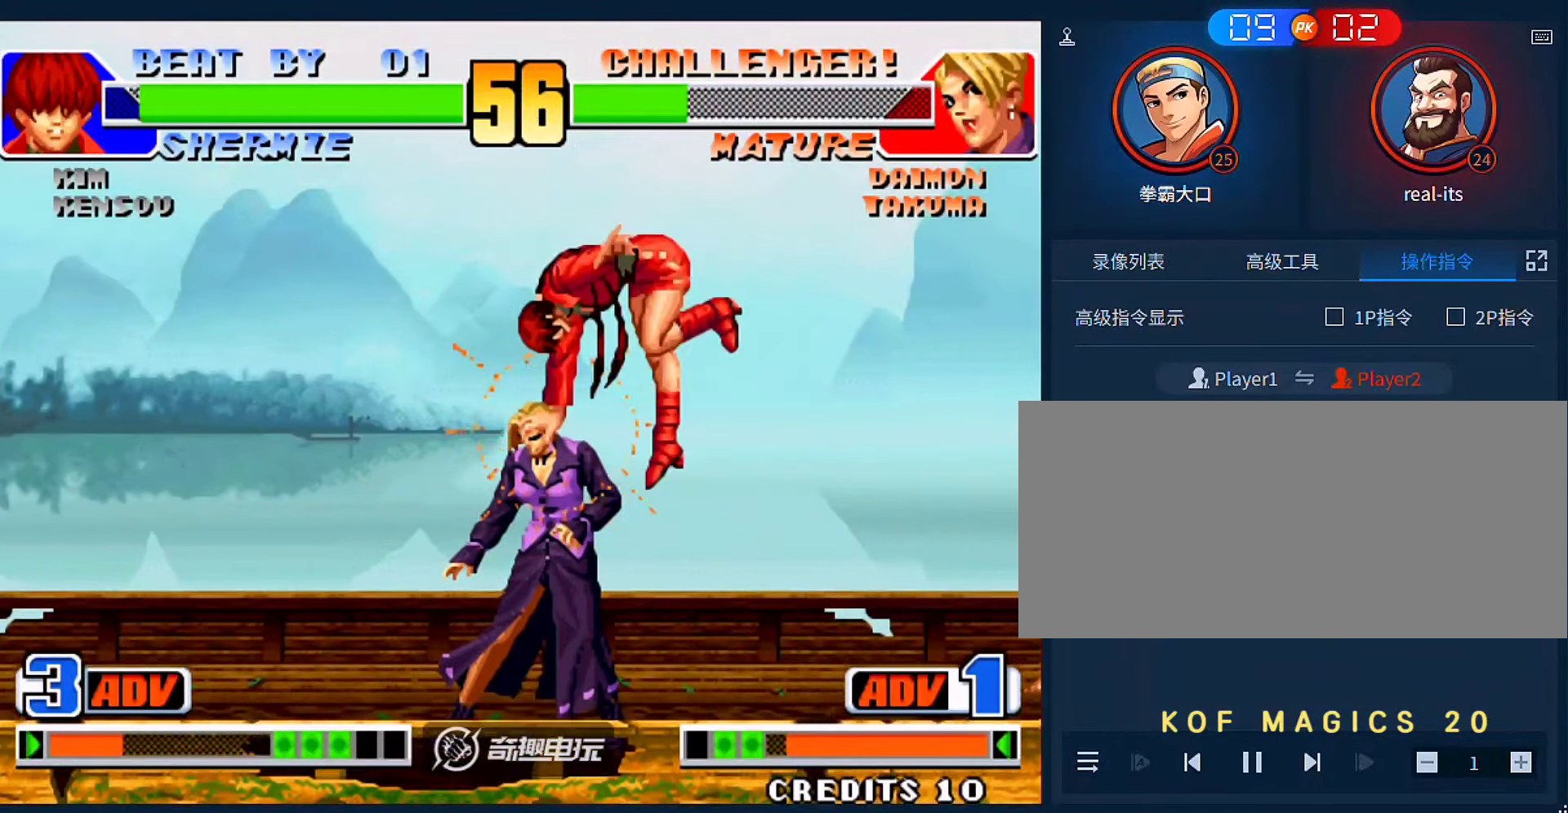
{"dt_ms": 500, "buttons": [], "left_stick": "left", "events": [[83, "left_stick", "center"], [416, "left_stick", "left"]]}
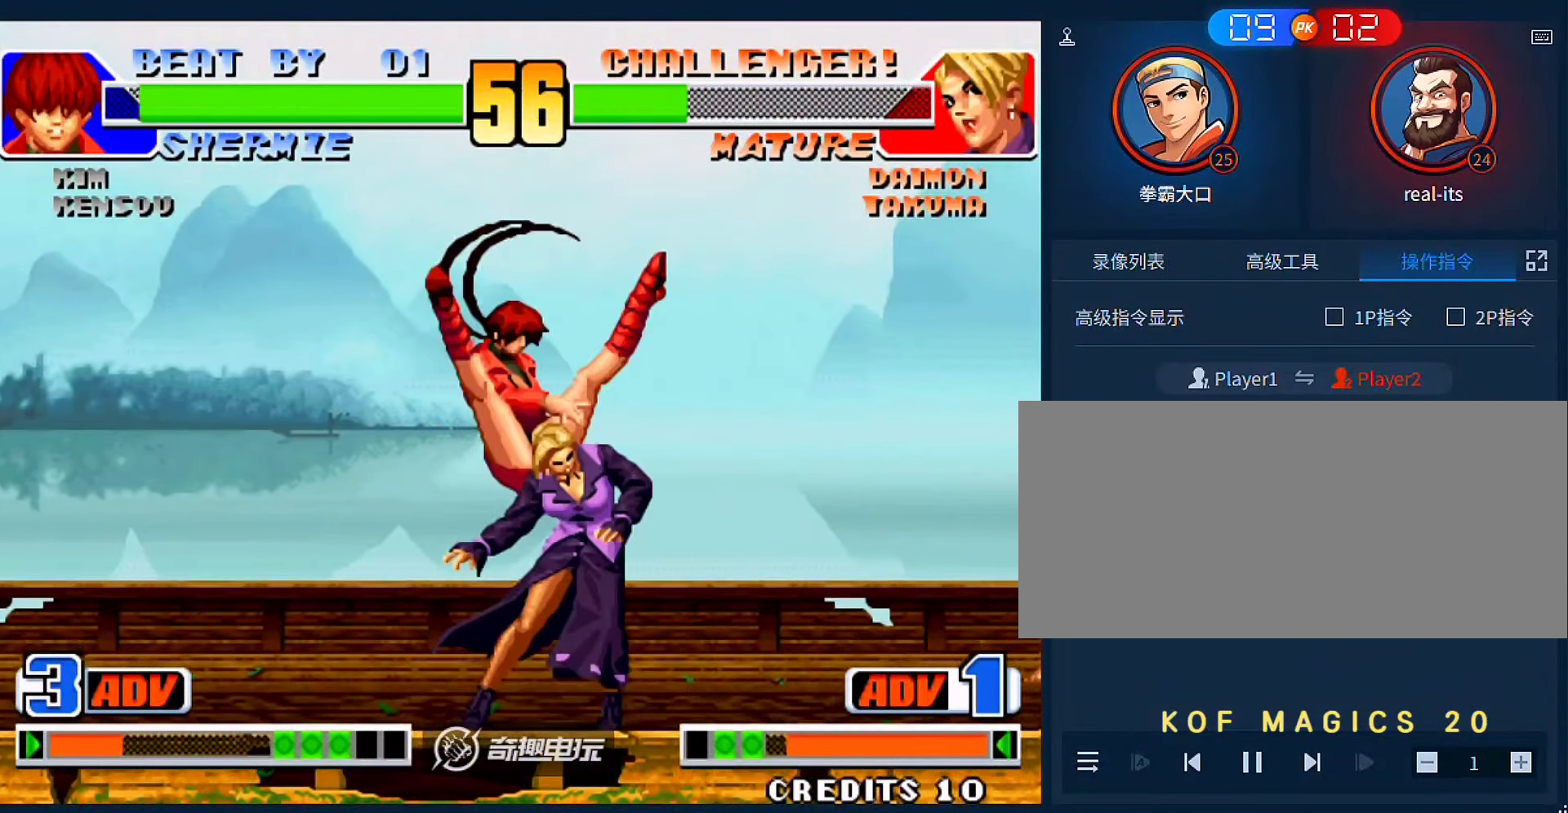
{"dt_ms": 500, "buttons": [], "left_stick": "center", "events": [[83, "left_stick", "center"]]}
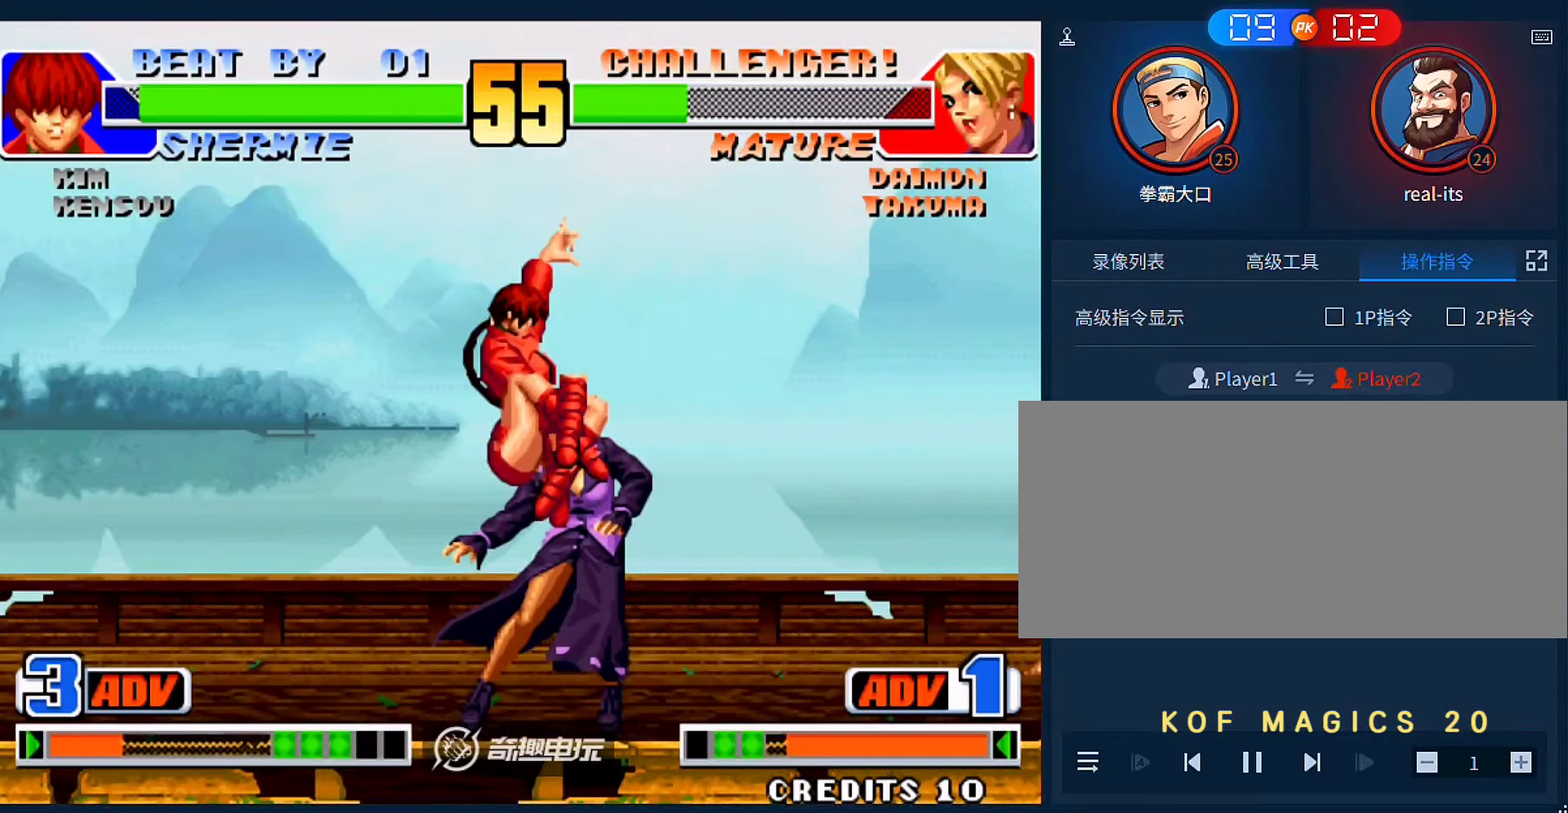
{"dt_ms": 500, "buttons": [], "left_stick": "left", "events": [[183, "left_stick", "left"]]}